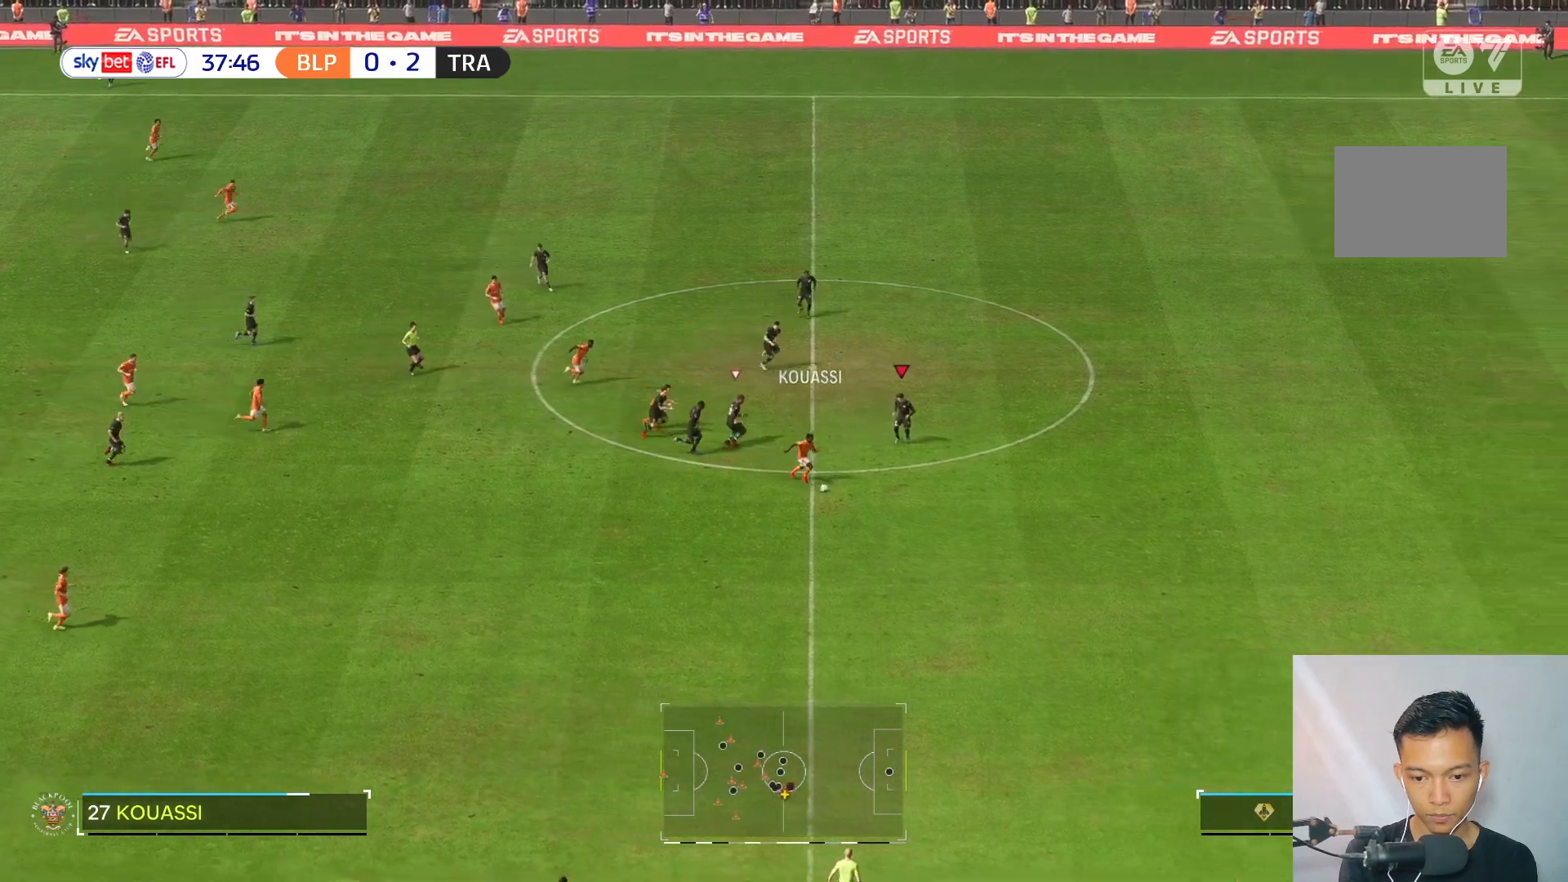
Gameplay with a controller (Xbox layout); each line is a JSON object with the inputs held at the frame after it. "events" lists button and stick changes between this image and that frame as [ms after this image, input, new state], when the widget could be followed in between. Not read: L3 R3.
{"buttons": [], "left_stick": "down-right", "right_stick": "center", "events": []}
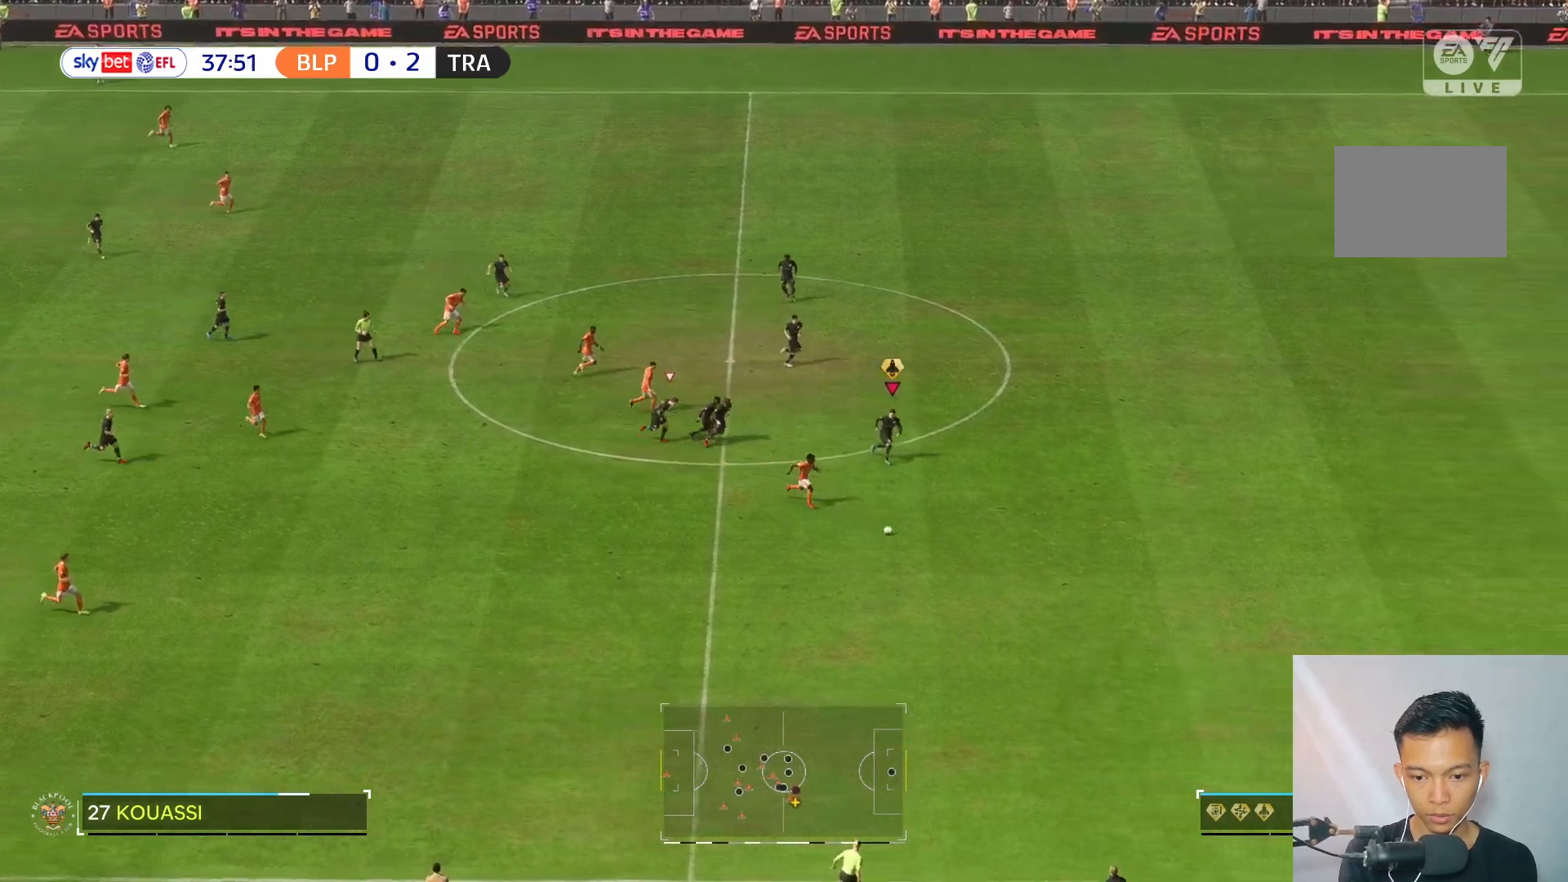
{"buttons": [], "left_stick": "down-right", "right_stick": "center", "events": []}
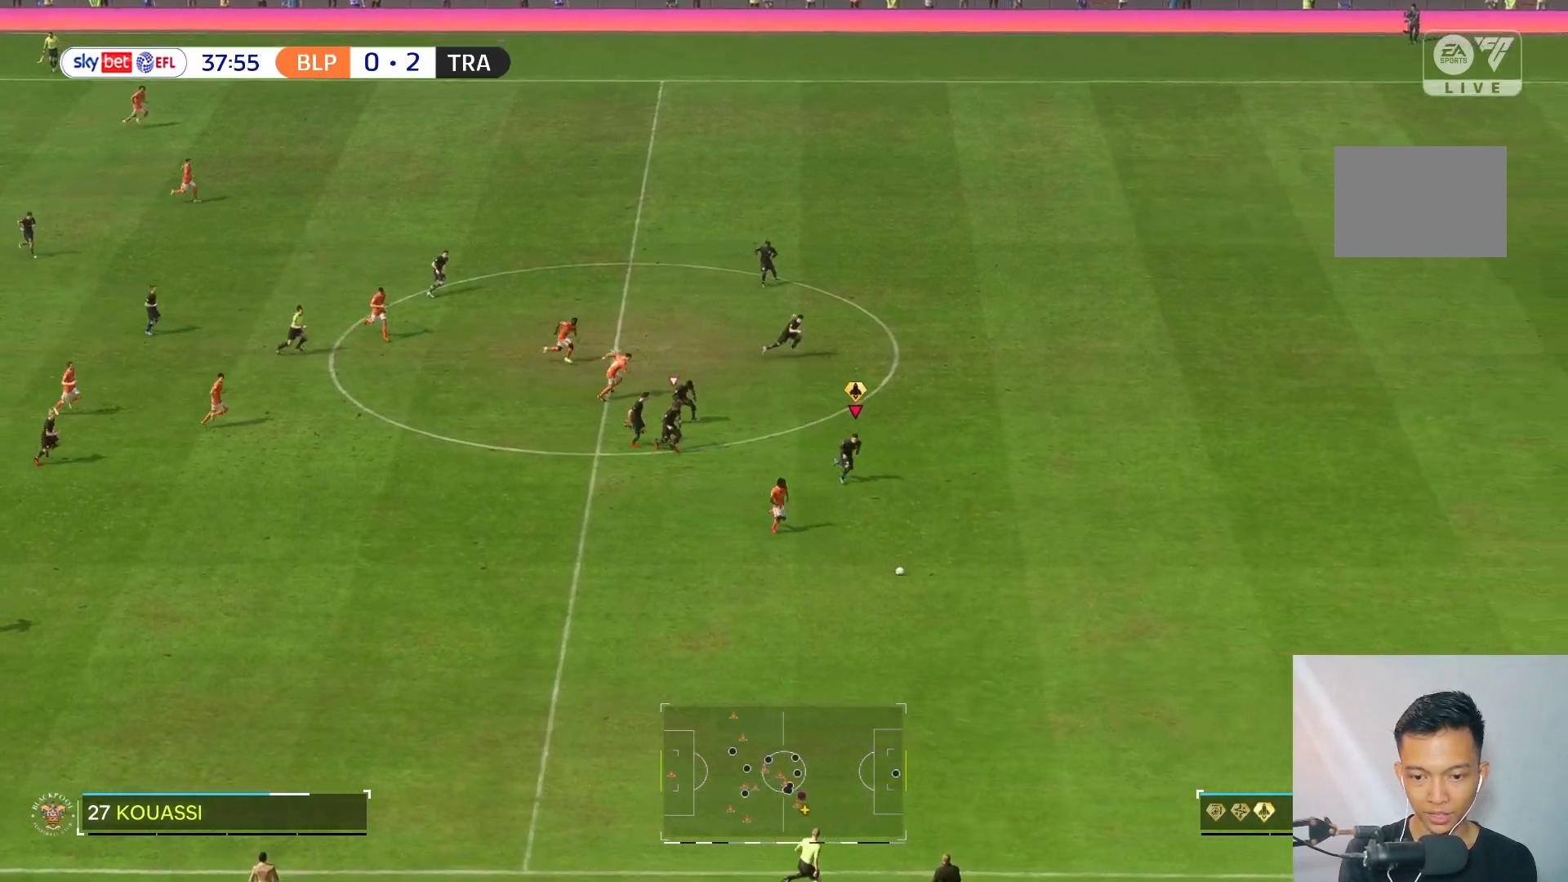
{"buttons": [], "left_stick": "down-right", "right_stick": "center", "events": []}
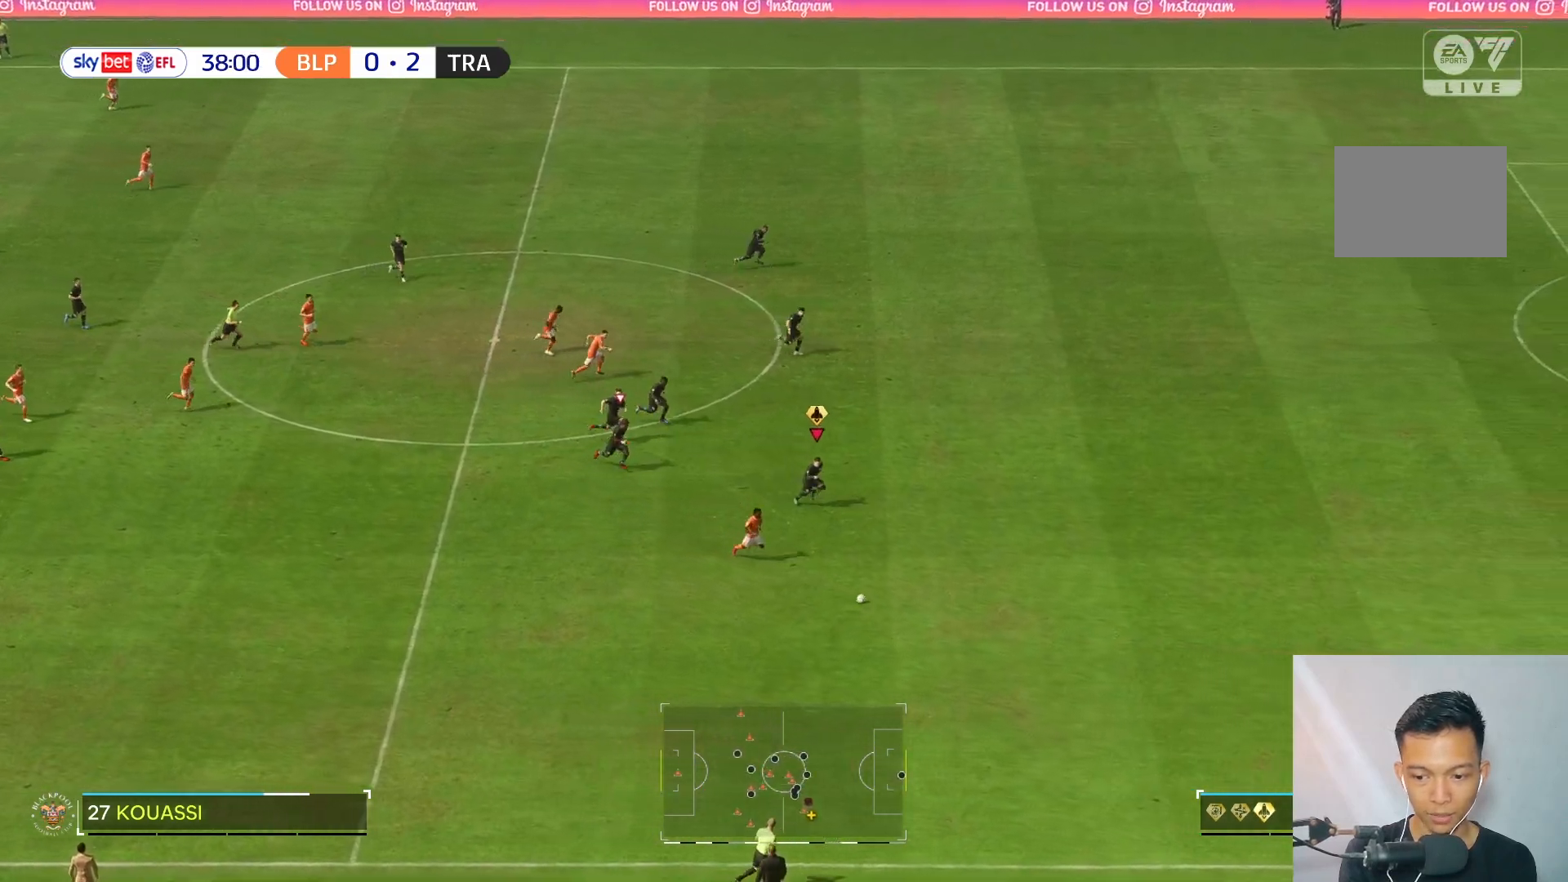
{"buttons": [], "left_stick": "down-right", "right_stick": "center", "events": []}
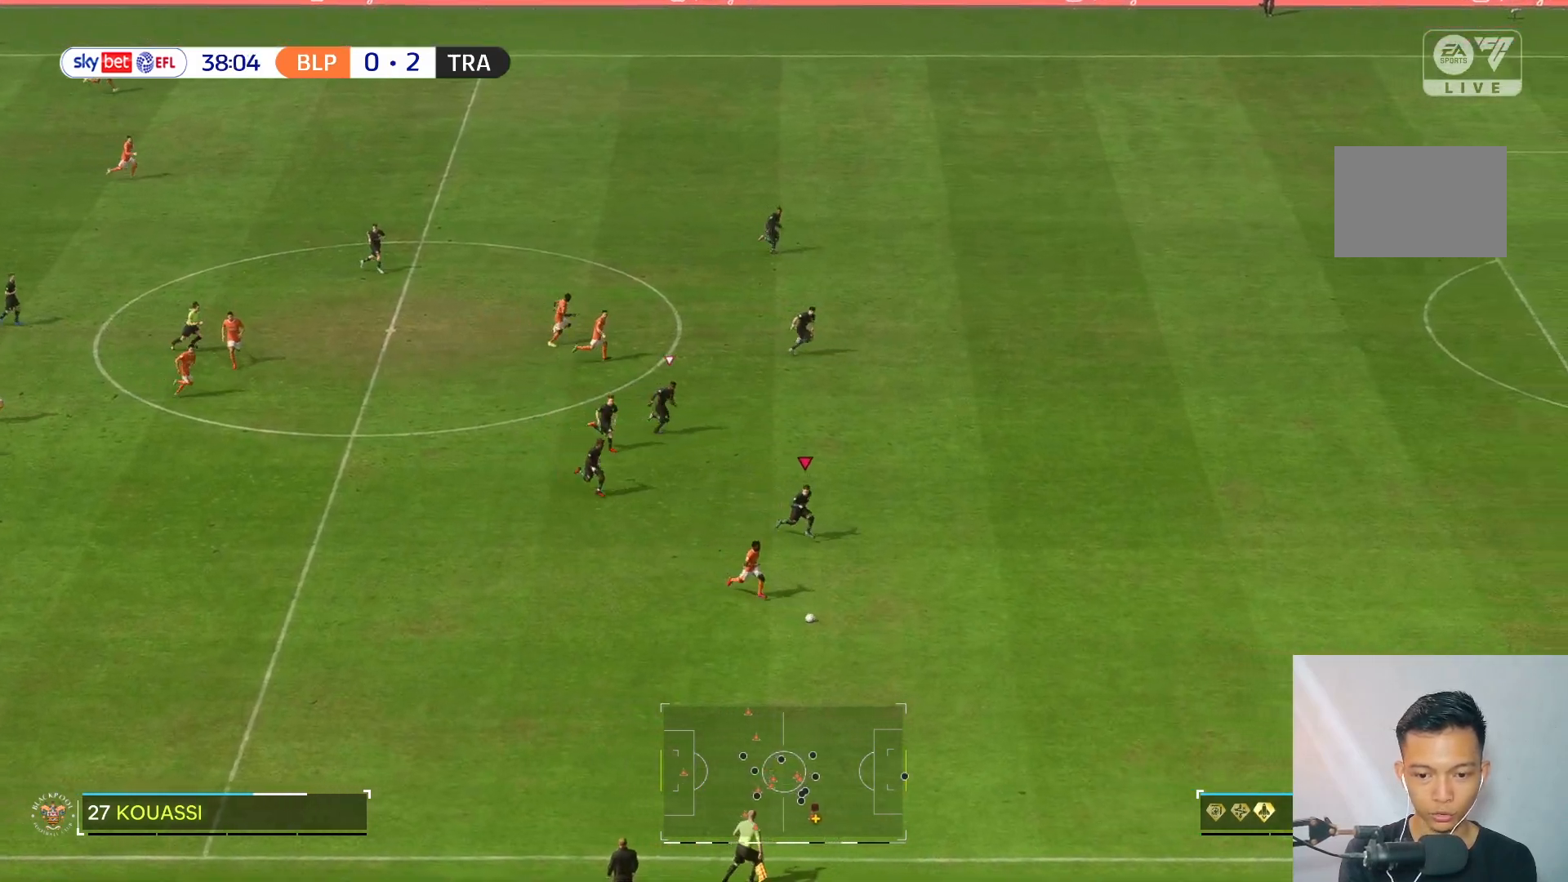
{"buttons": [], "left_stick": "down-right", "right_stick": "center", "events": []}
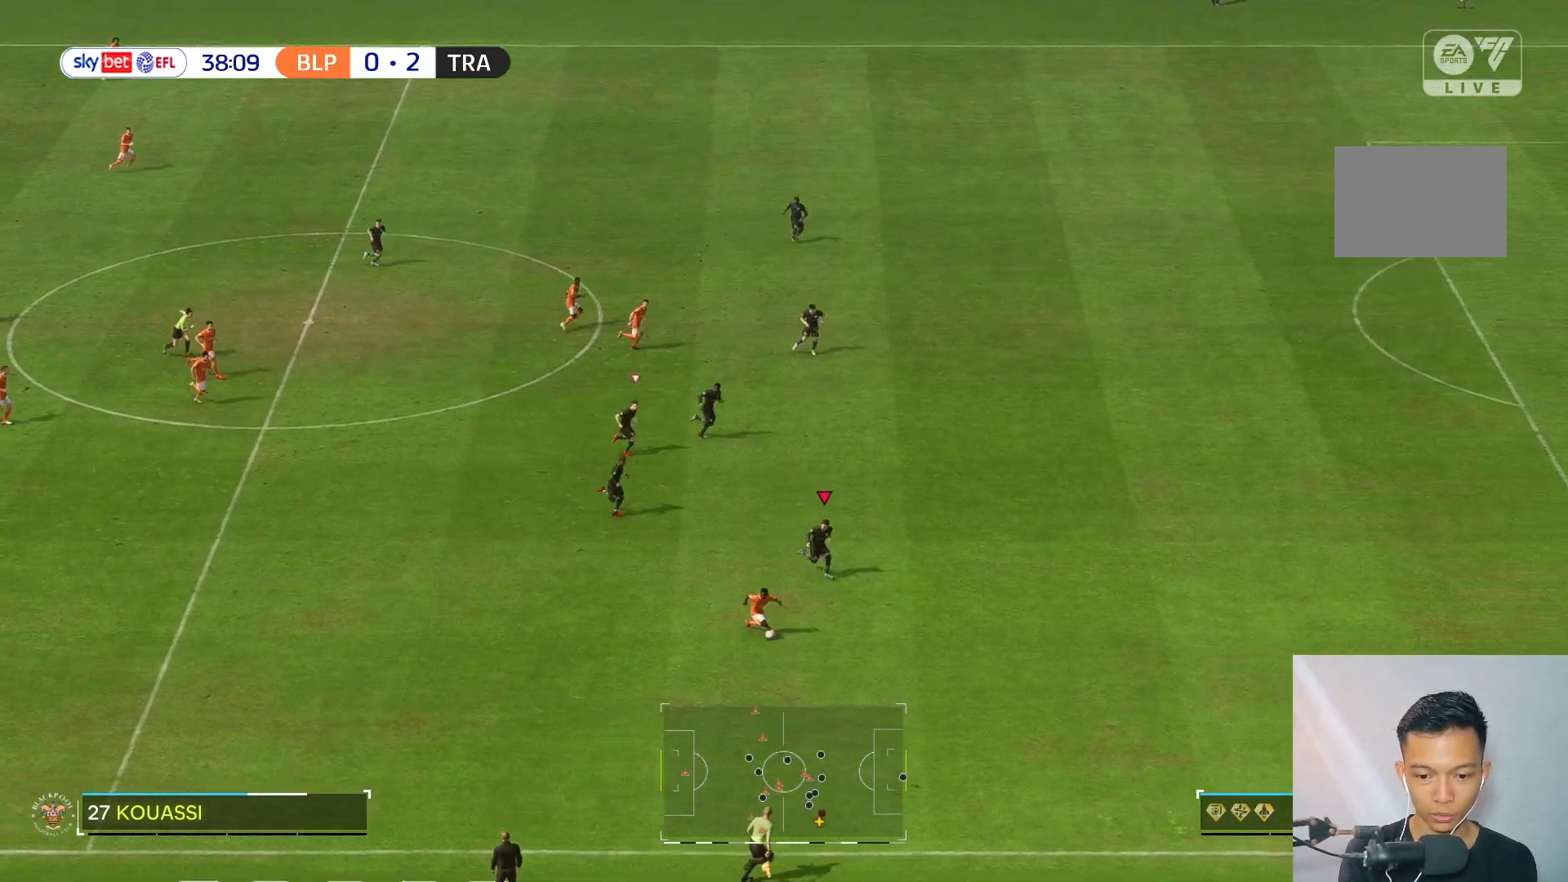
{"buttons": [], "left_stick": "down-right", "right_stick": "center", "events": []}
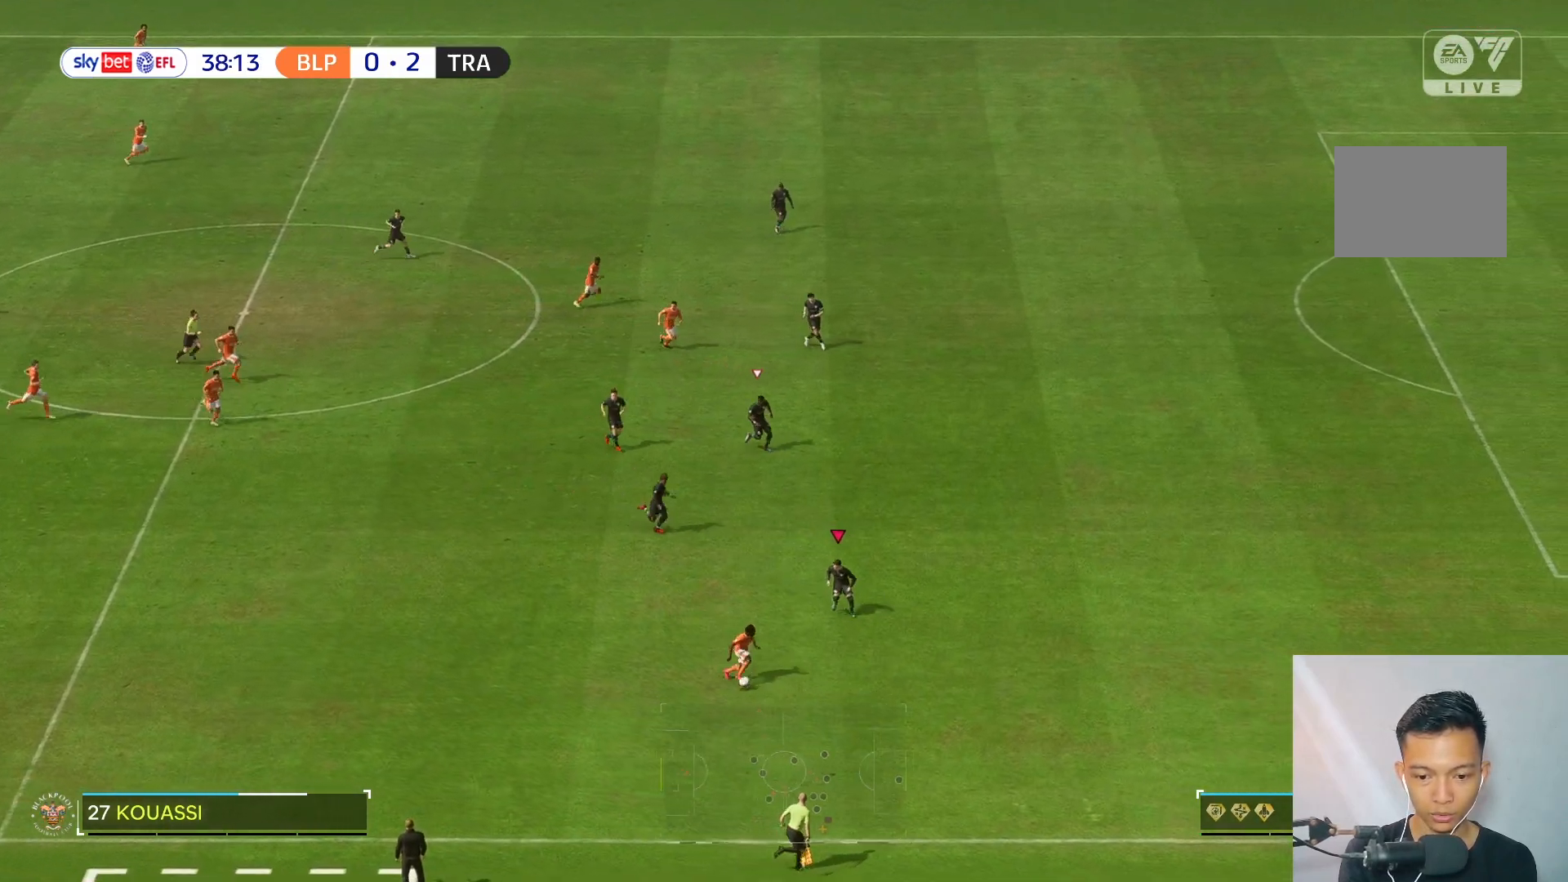
{"buttons": [], "left_stick": "down", "right_stick": "center", "events": [[17, "left_stick", "down"]]}
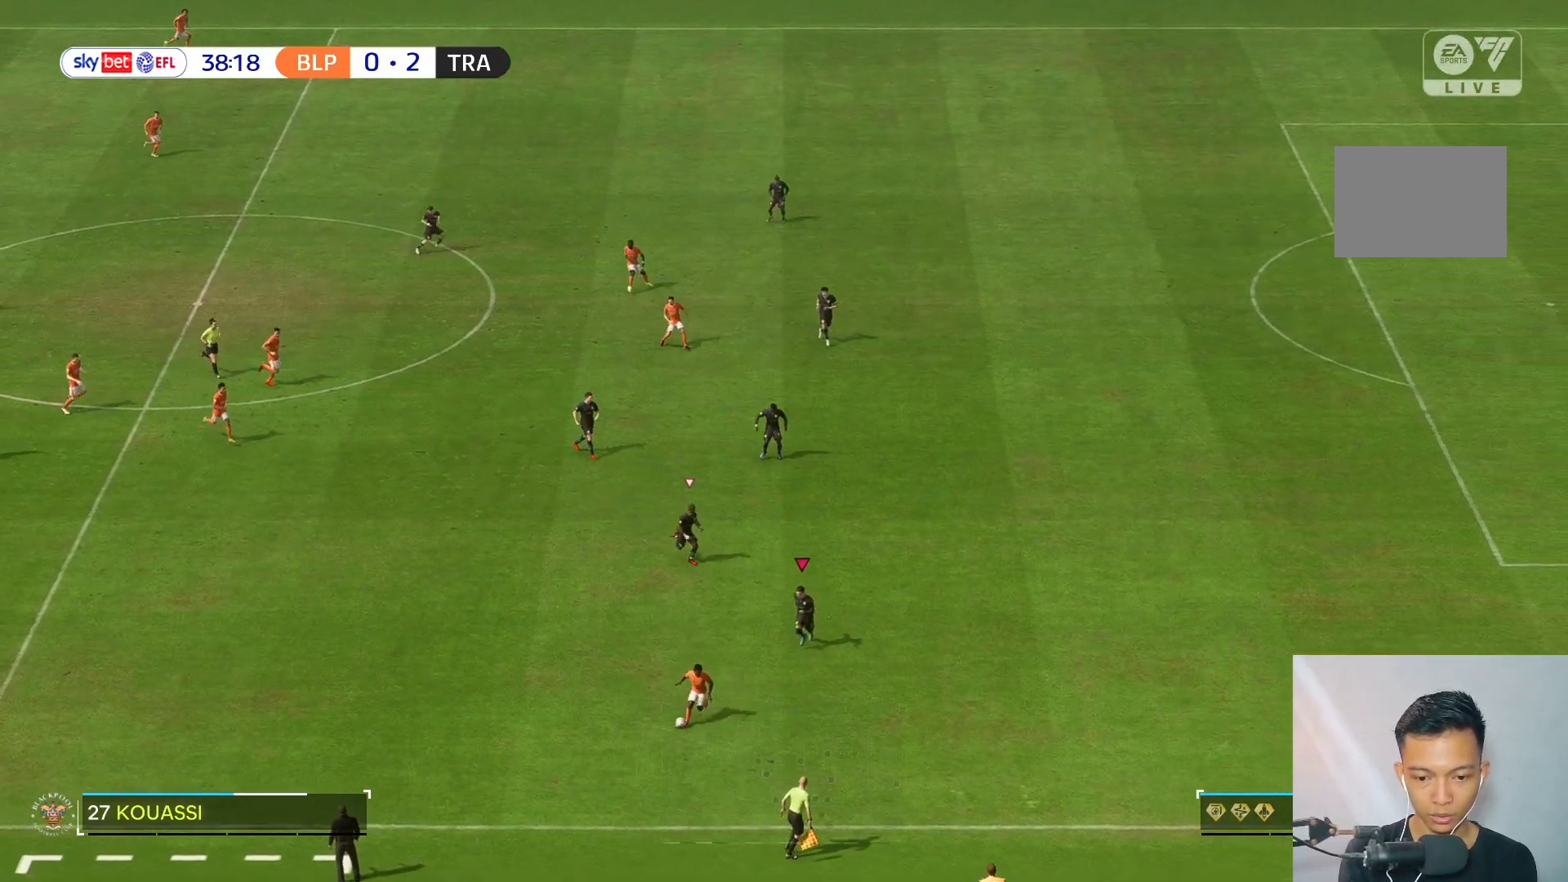
{"buttons": [], "left_stick": "down-left", "right_stick": "center", "events": [[50, "right_stick", "left"], [100, "right_stick", "center"], [117, "left_stick", "down-left"]]}
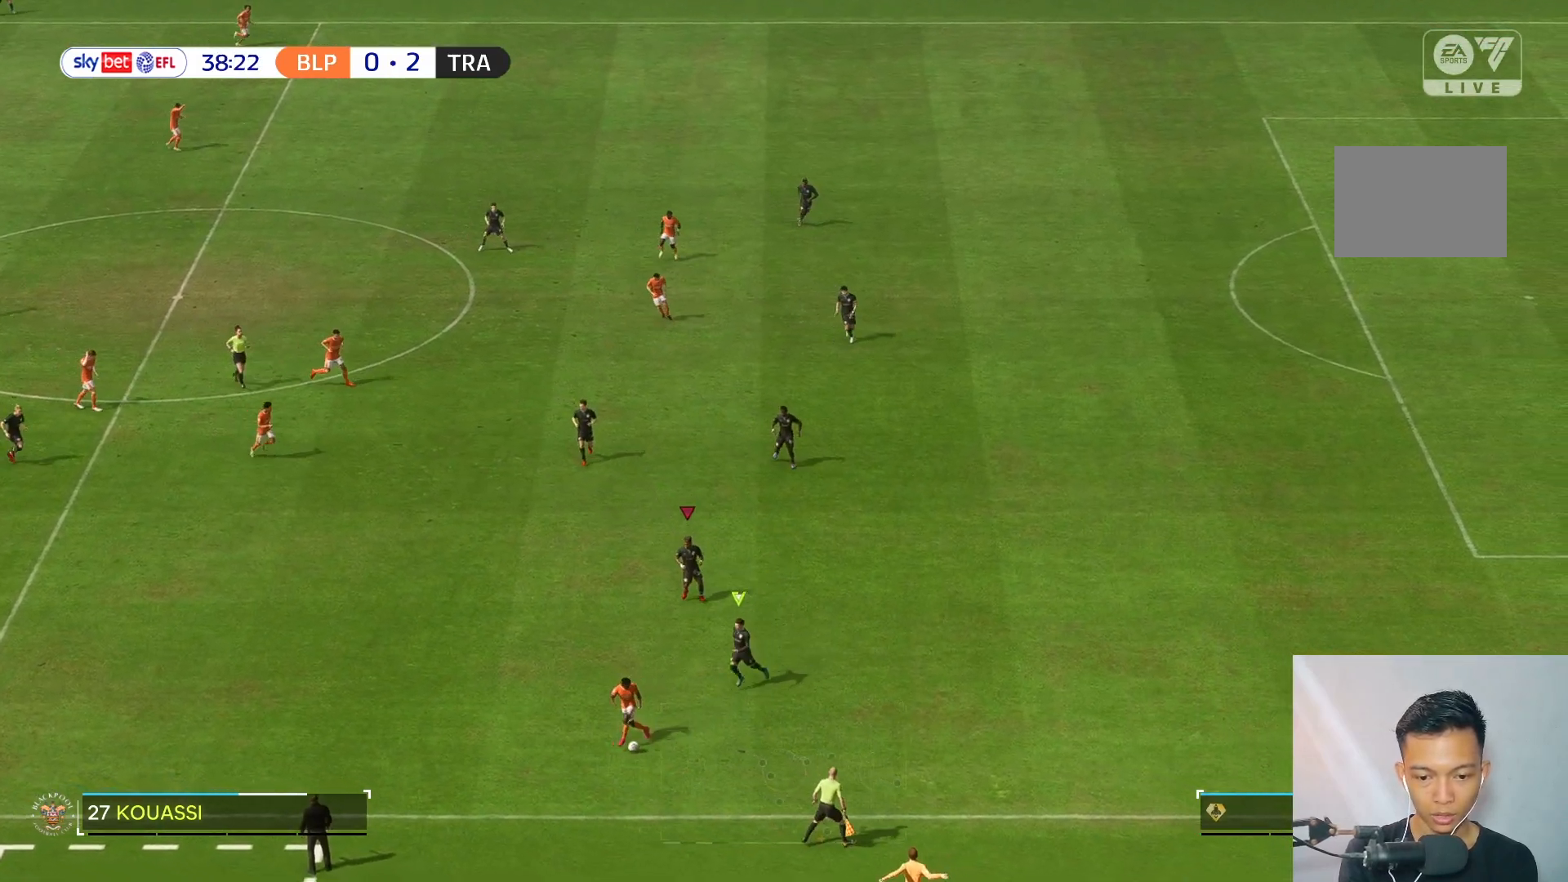
{"buttons": [], "left_stick": "down-left", "right_stick": "center", "events": []}
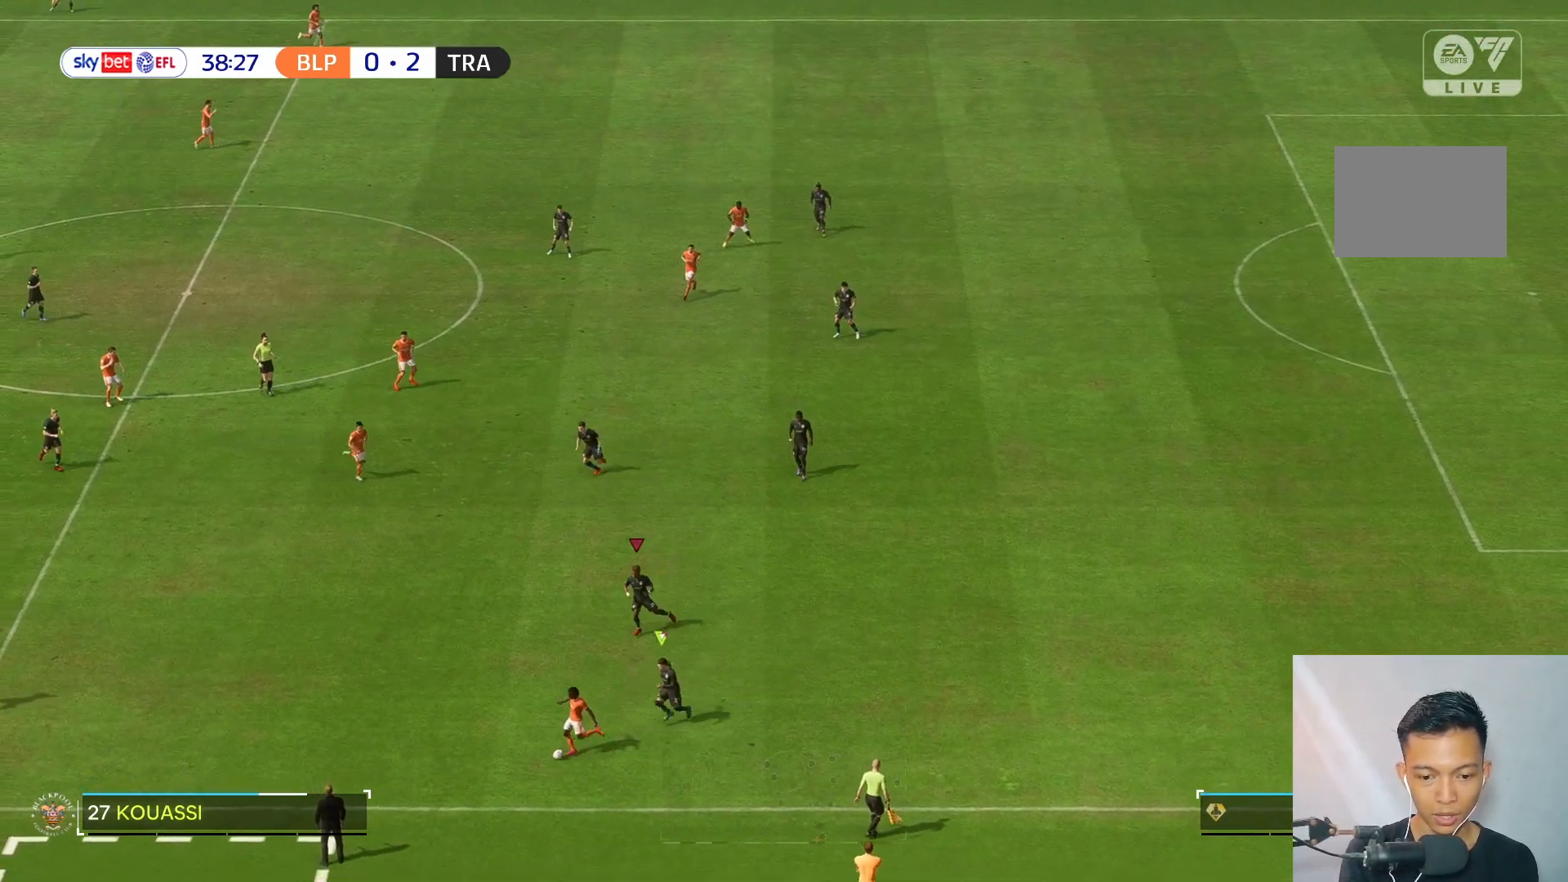
{"buttons": [], "left_stick": "down-left", "right_stick": "center", "events": []}
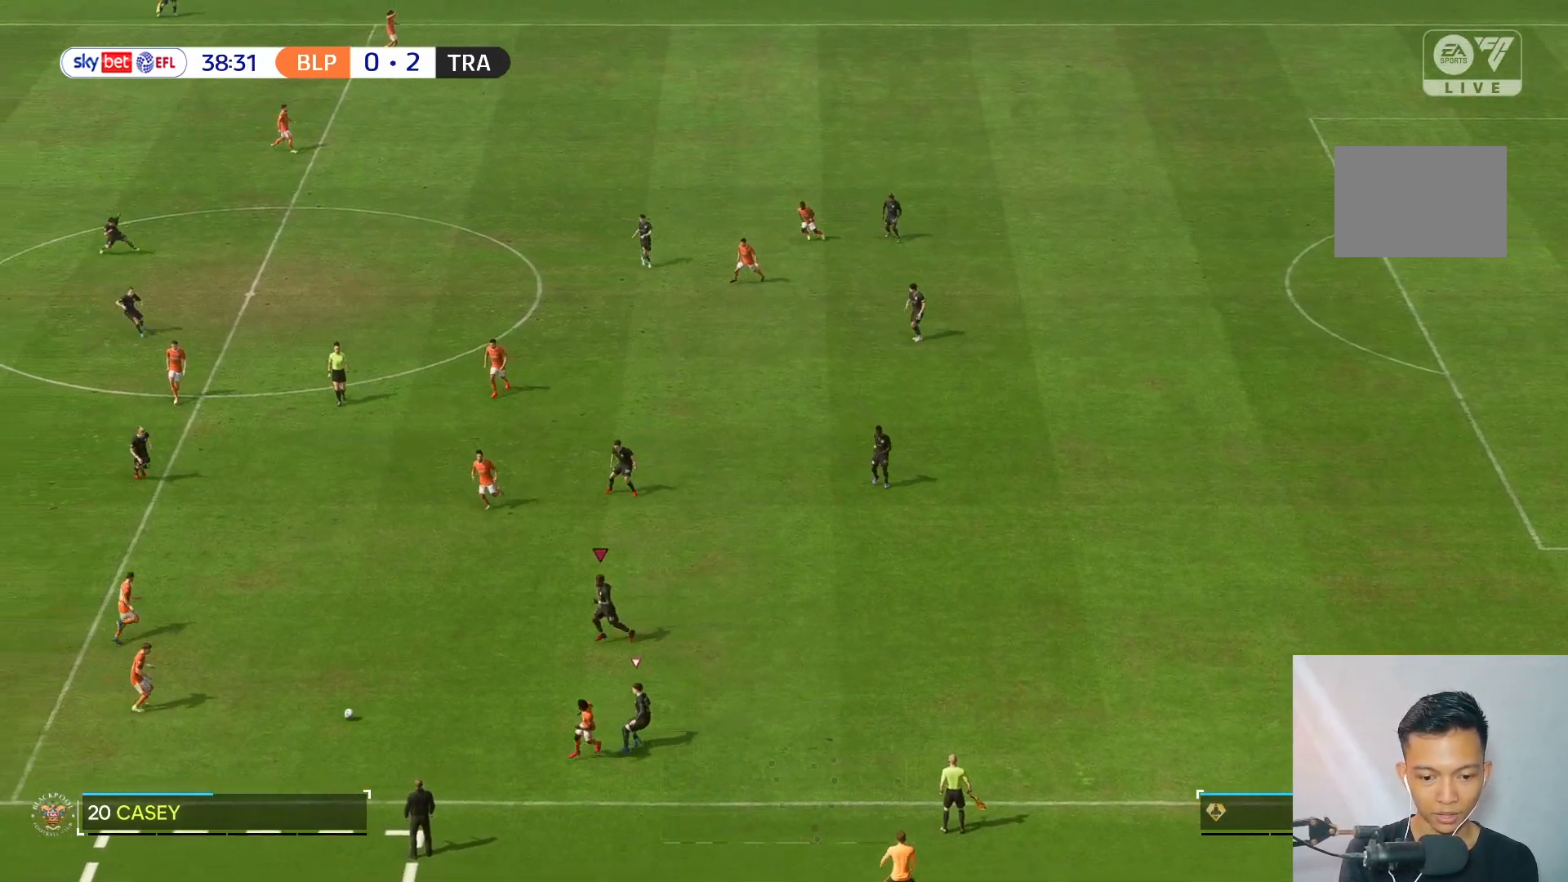
{"buttons": [], "left_stick": "left", "right_stick": "center", "events": [[483, "left_stick", "left"]]}
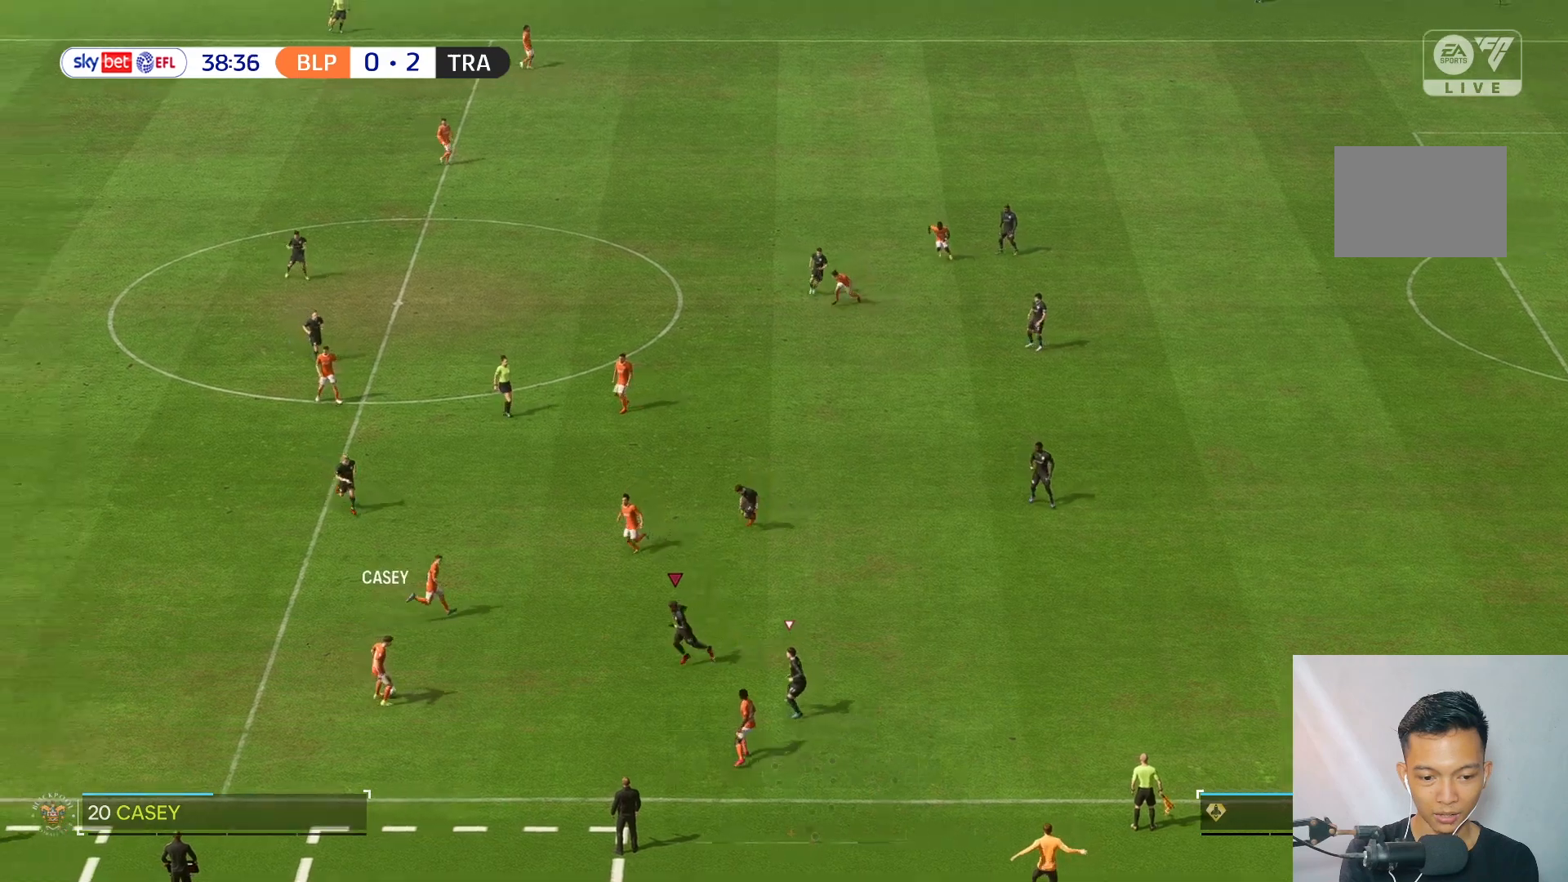
{"buttons": [], "left_stick": "up-left", "right_stick": "center", "events": [[117, "left_stick", "up-left"], [250, "R2", "down"], [300, "R2", "up"]]}
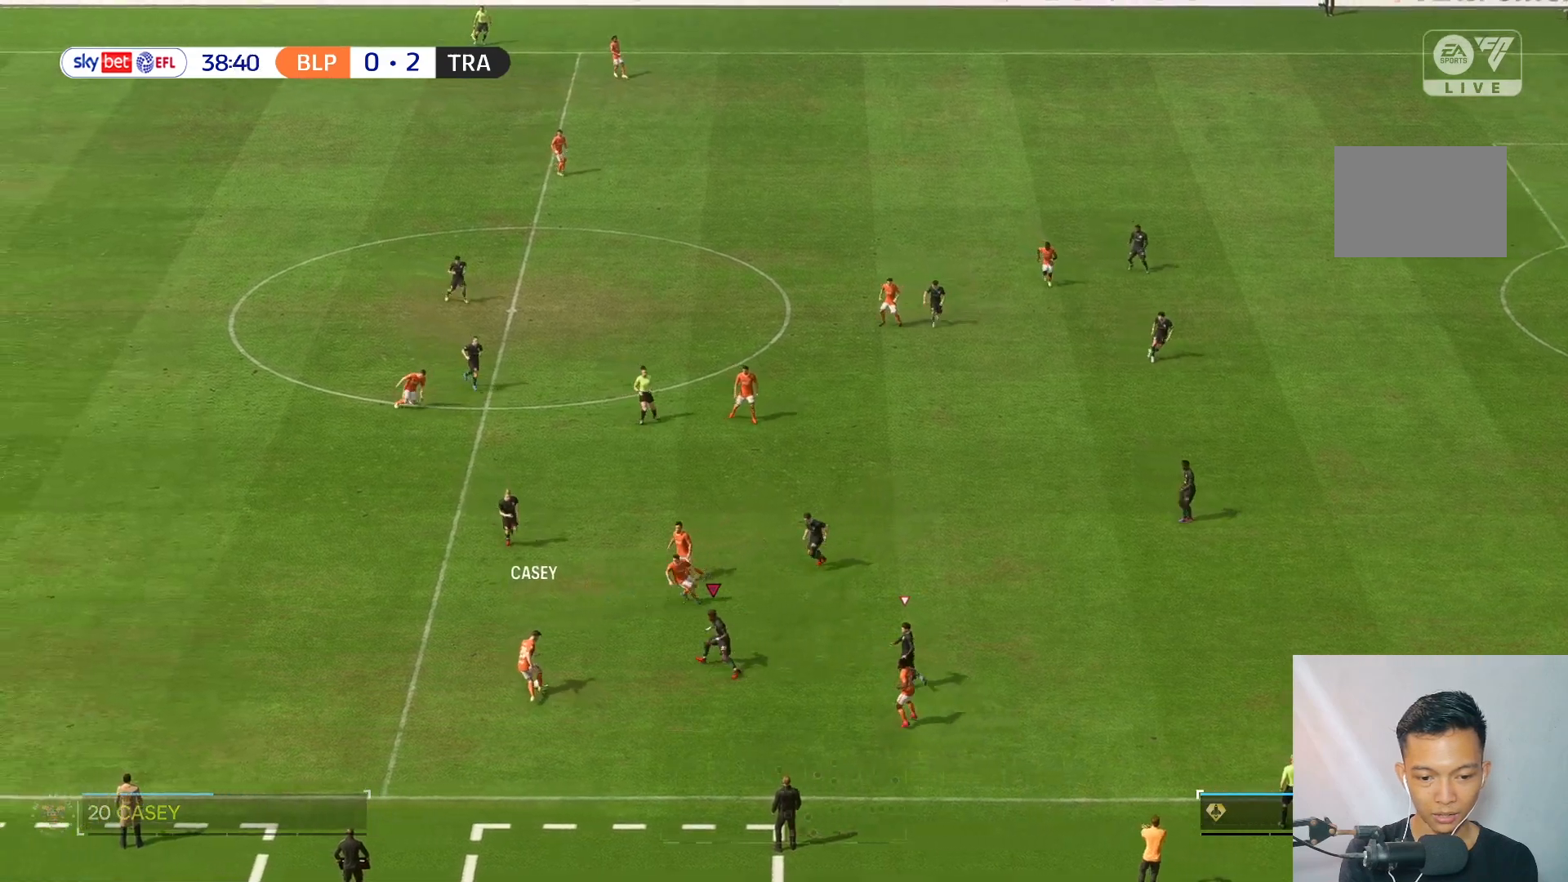
{"buttons": [], "left_stick": "left", "right_stick": "center", "events": [[183, "left_stick", "down-left"], [283, "left_stick", "left"], [300, "R2", "down"], [383, "R2", "up"]]}
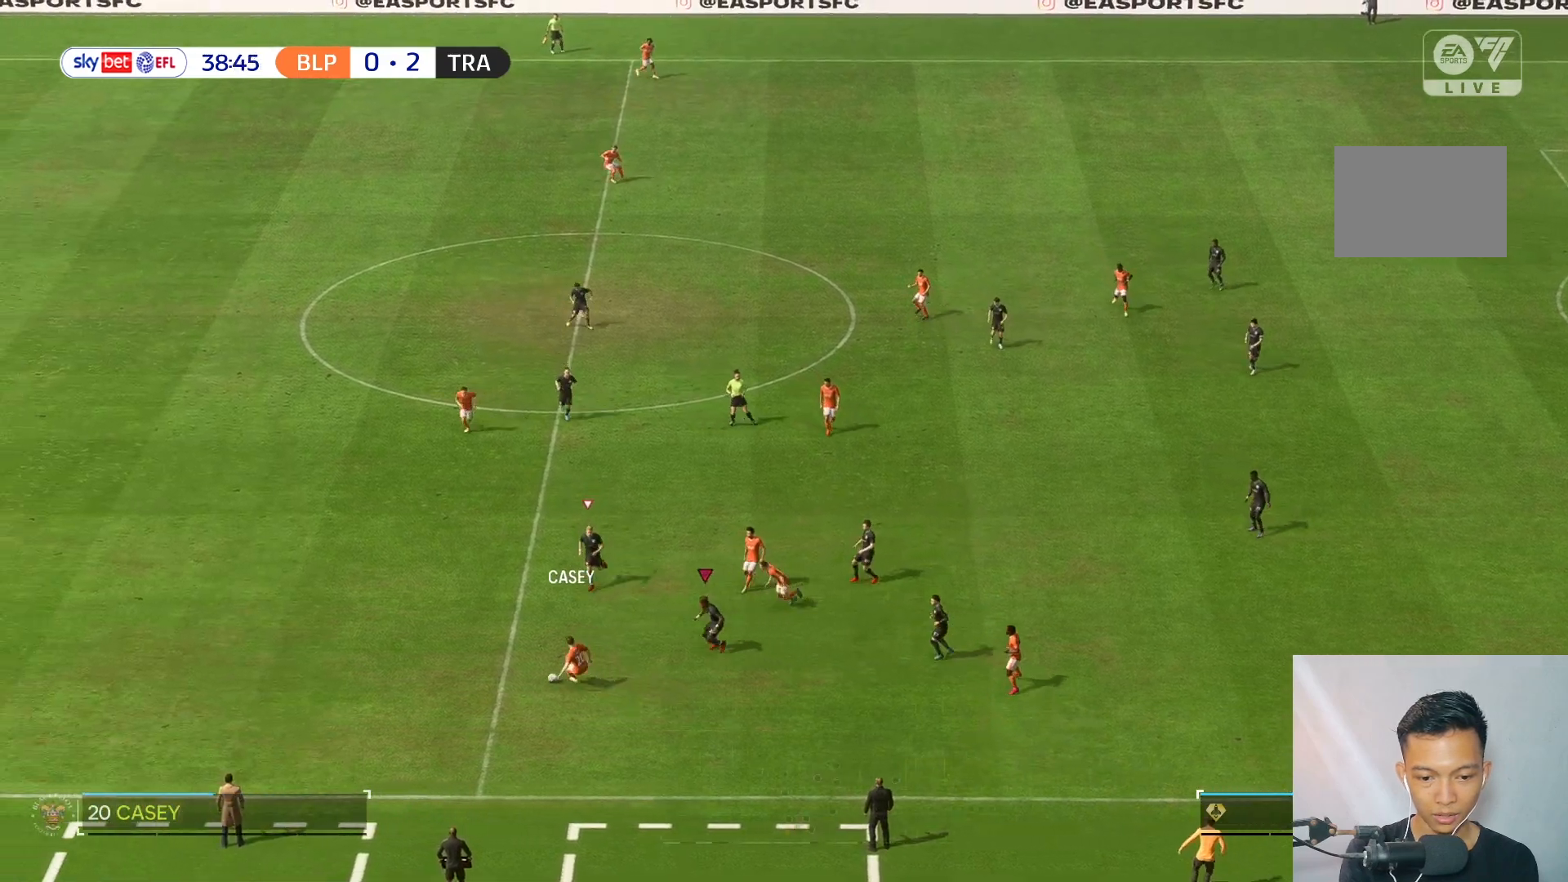
{"buttons": [], "left_stick": "down-left", "right_stick": "center", "events": [[483, "left_stick", "down-left"]]}
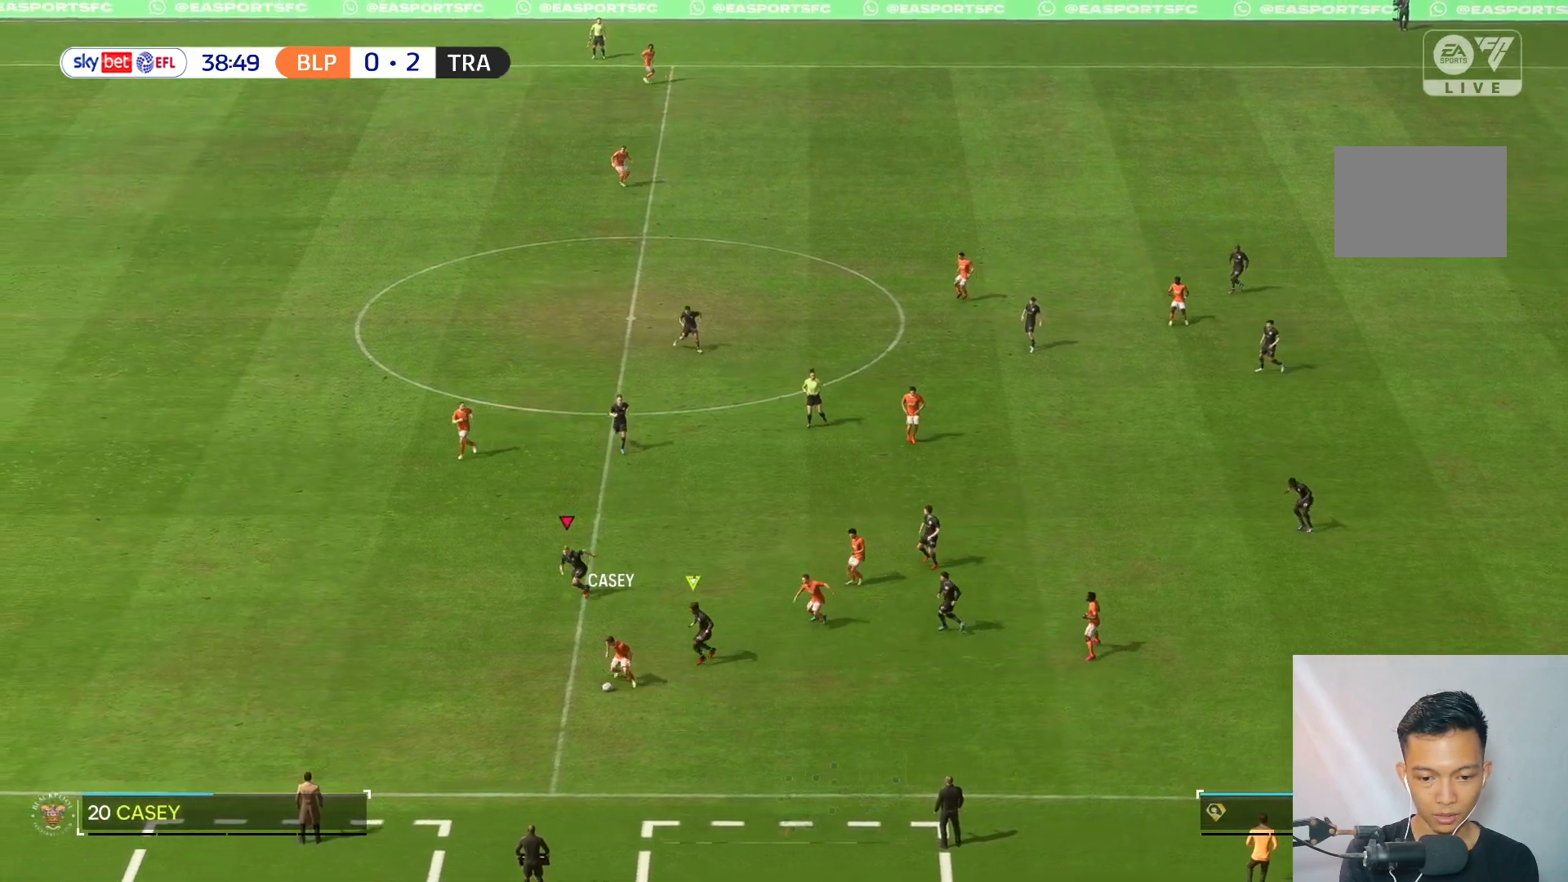
{"buttons": [], "left_stick": "down-left", "right_stick": "center", "events": []}
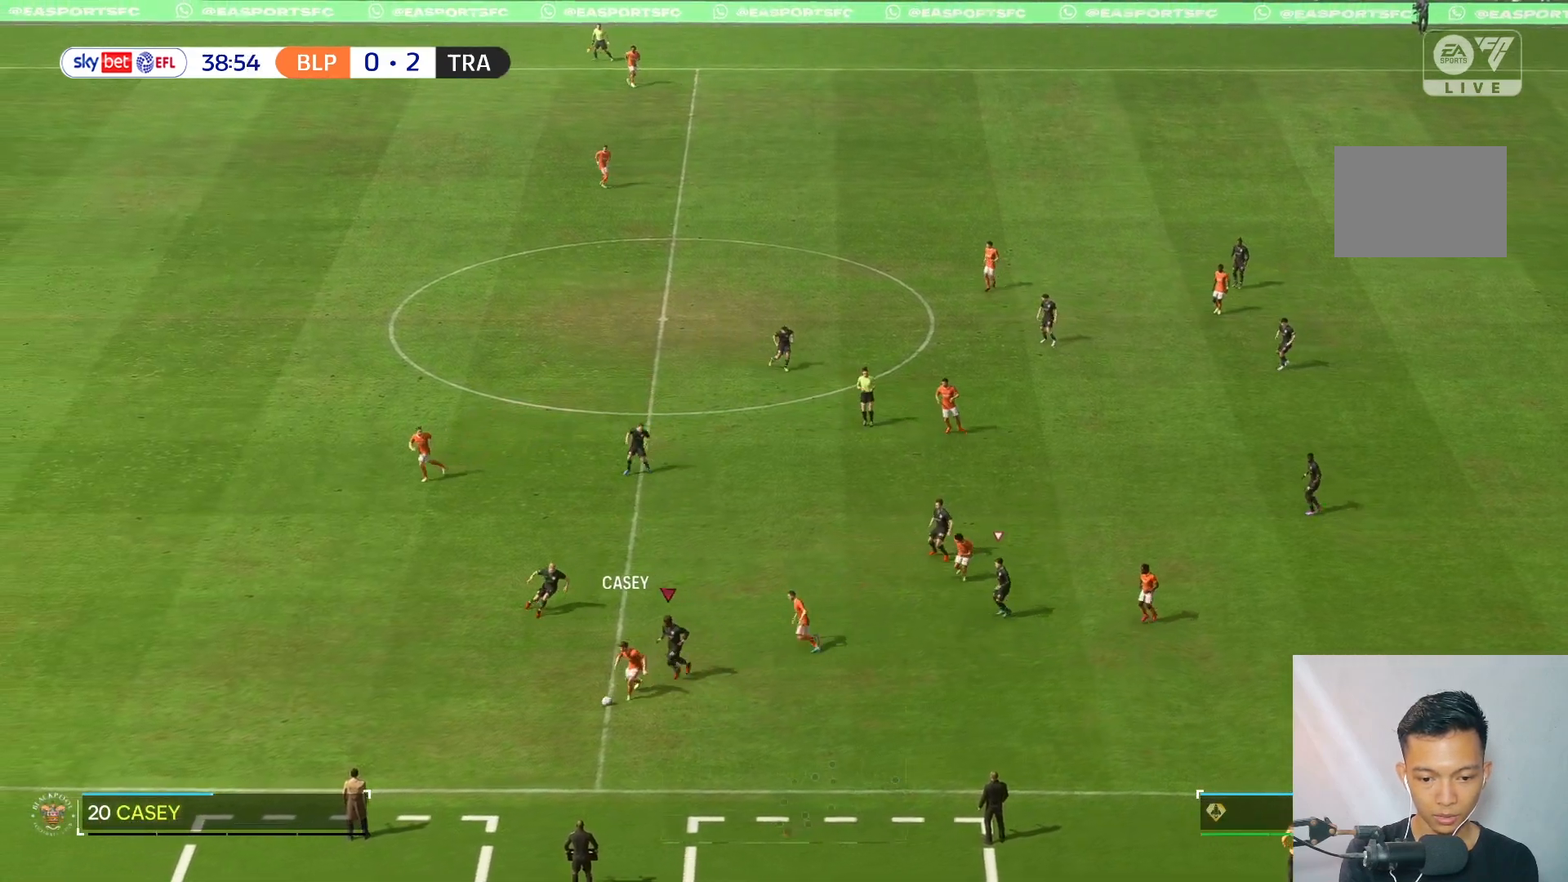
{"buttons": [], "left_stick": "down-left", "right_stick": "center", "events": [[300, "R2", "down"], [450, "R2", "up"]]}
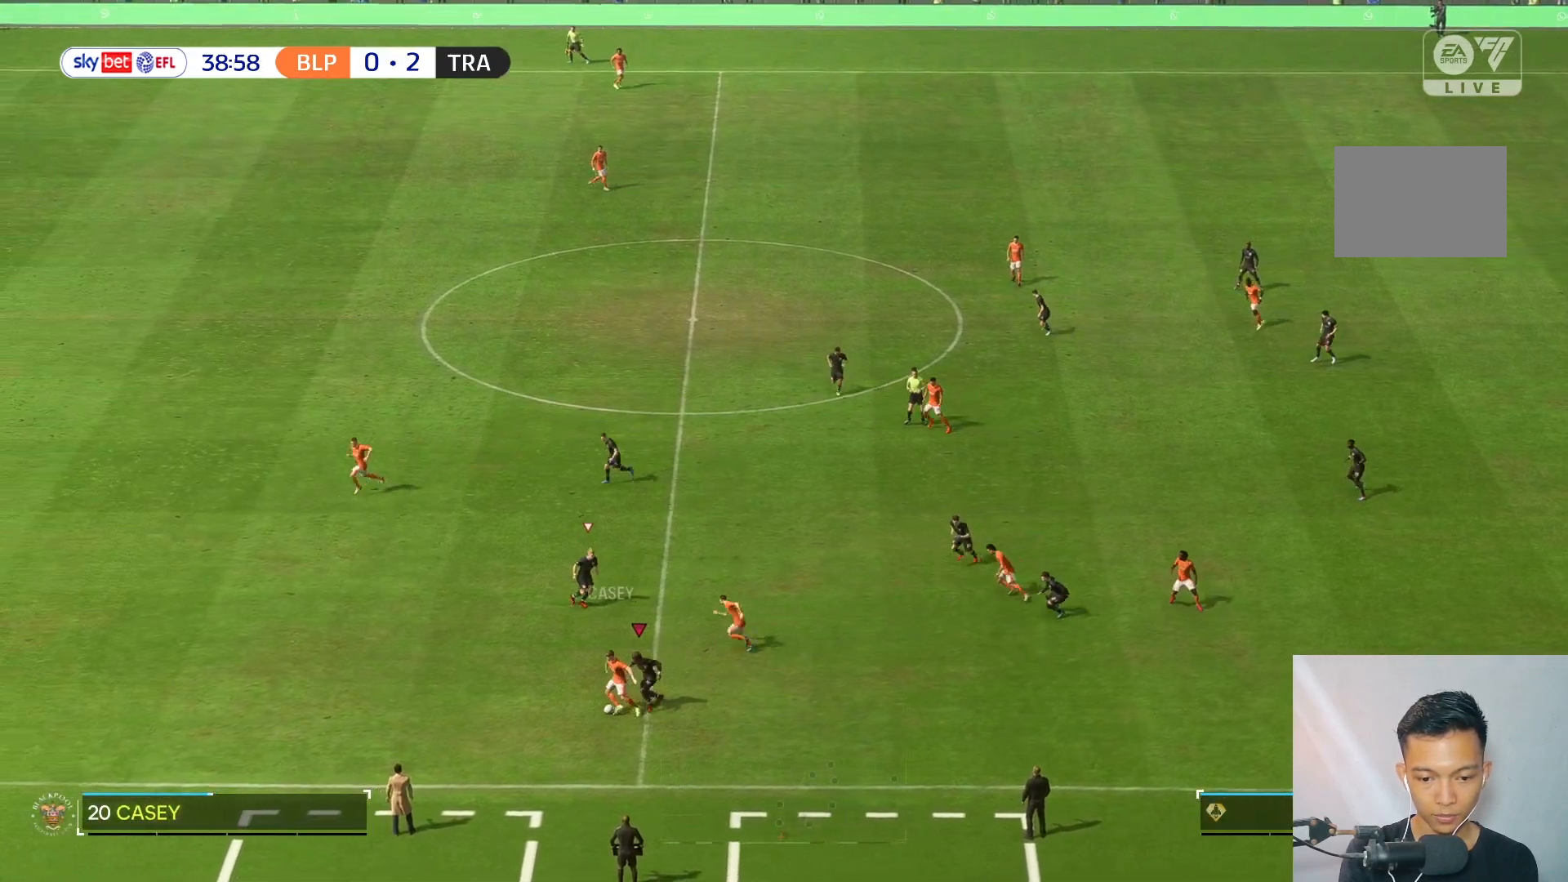
{"buttons": ["L2"], "left_stick": "left", "right_stick": "center", "events": [[150, "left_stick", "left"], [233, "L2", "down"]]}
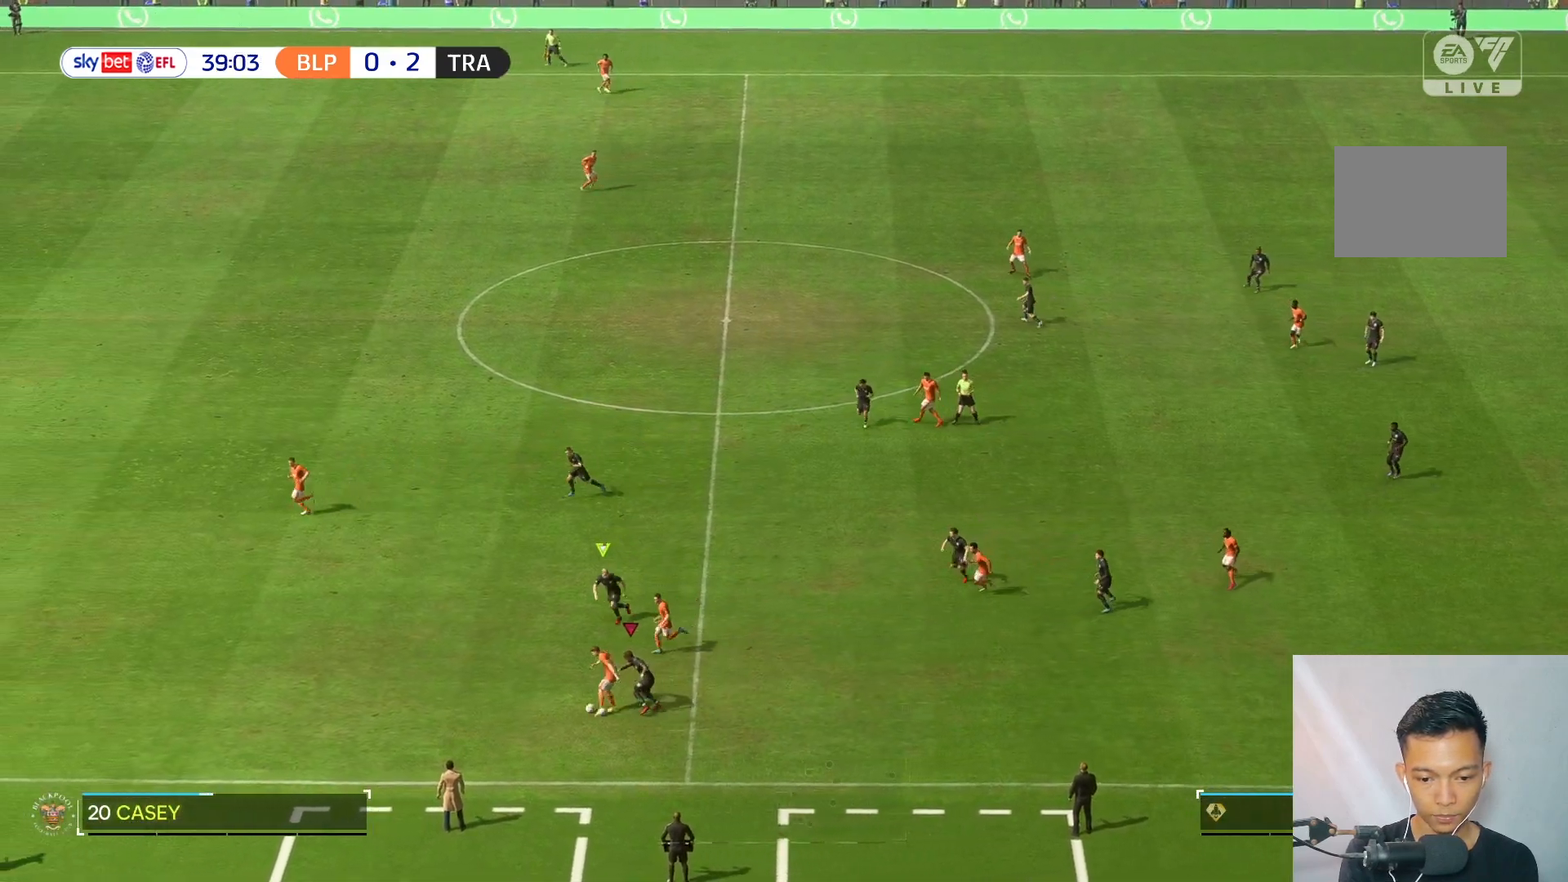
{"buttons": [], "left_stick": "left", "right_stick": "center", "events": [[50, "L2", "up"]]}
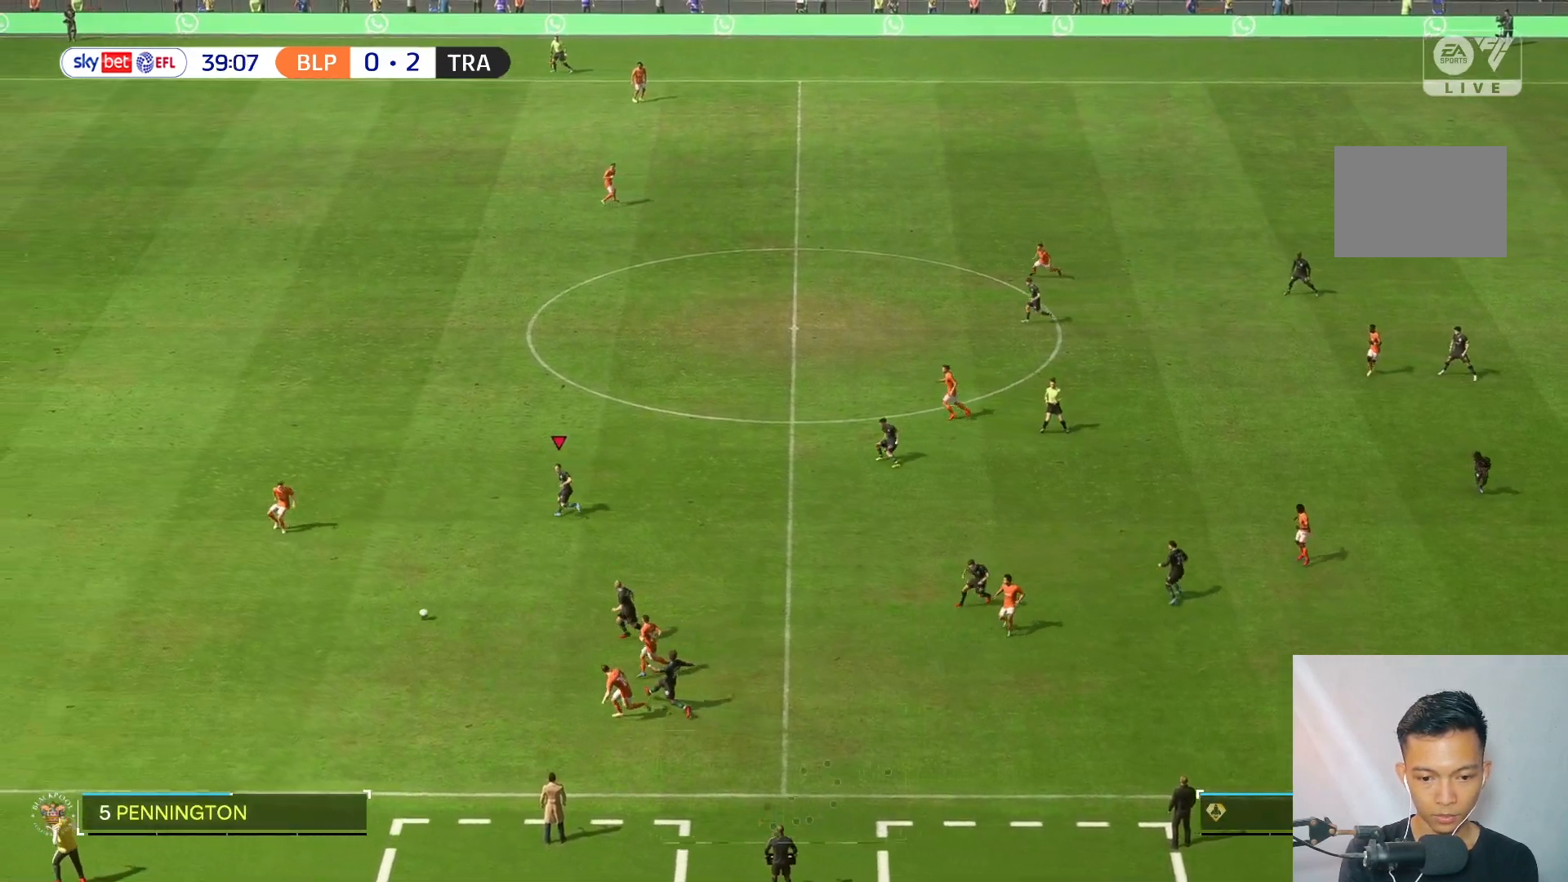
{"buttons": [], "left_stick": "left", "right_stick": "center", "events": []}
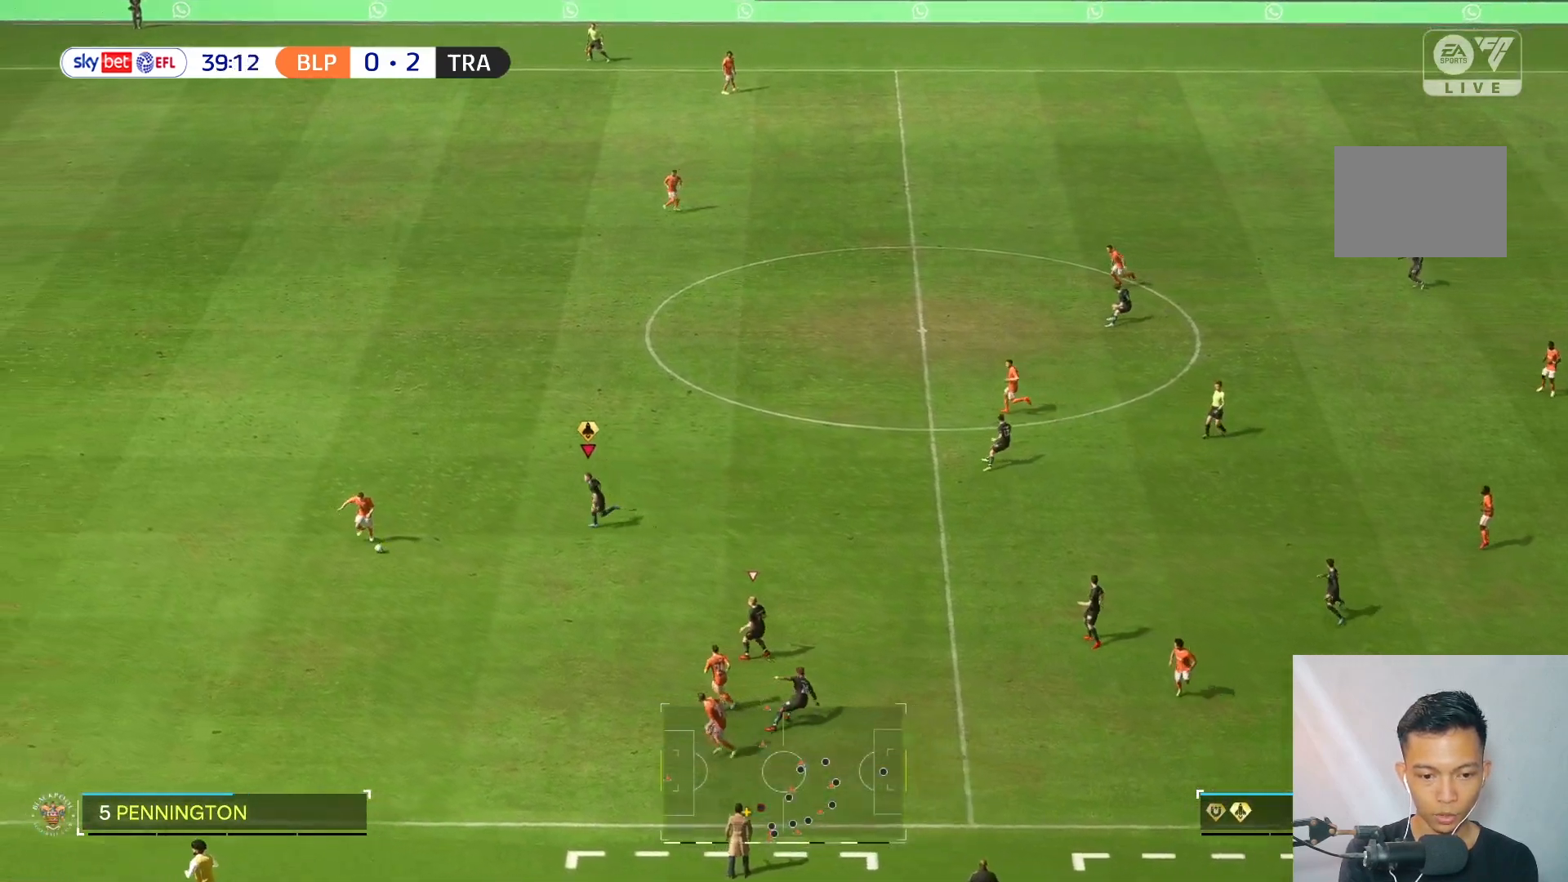
{"buttons": [], "left_stick": "down-left", "right_stick": "center"}
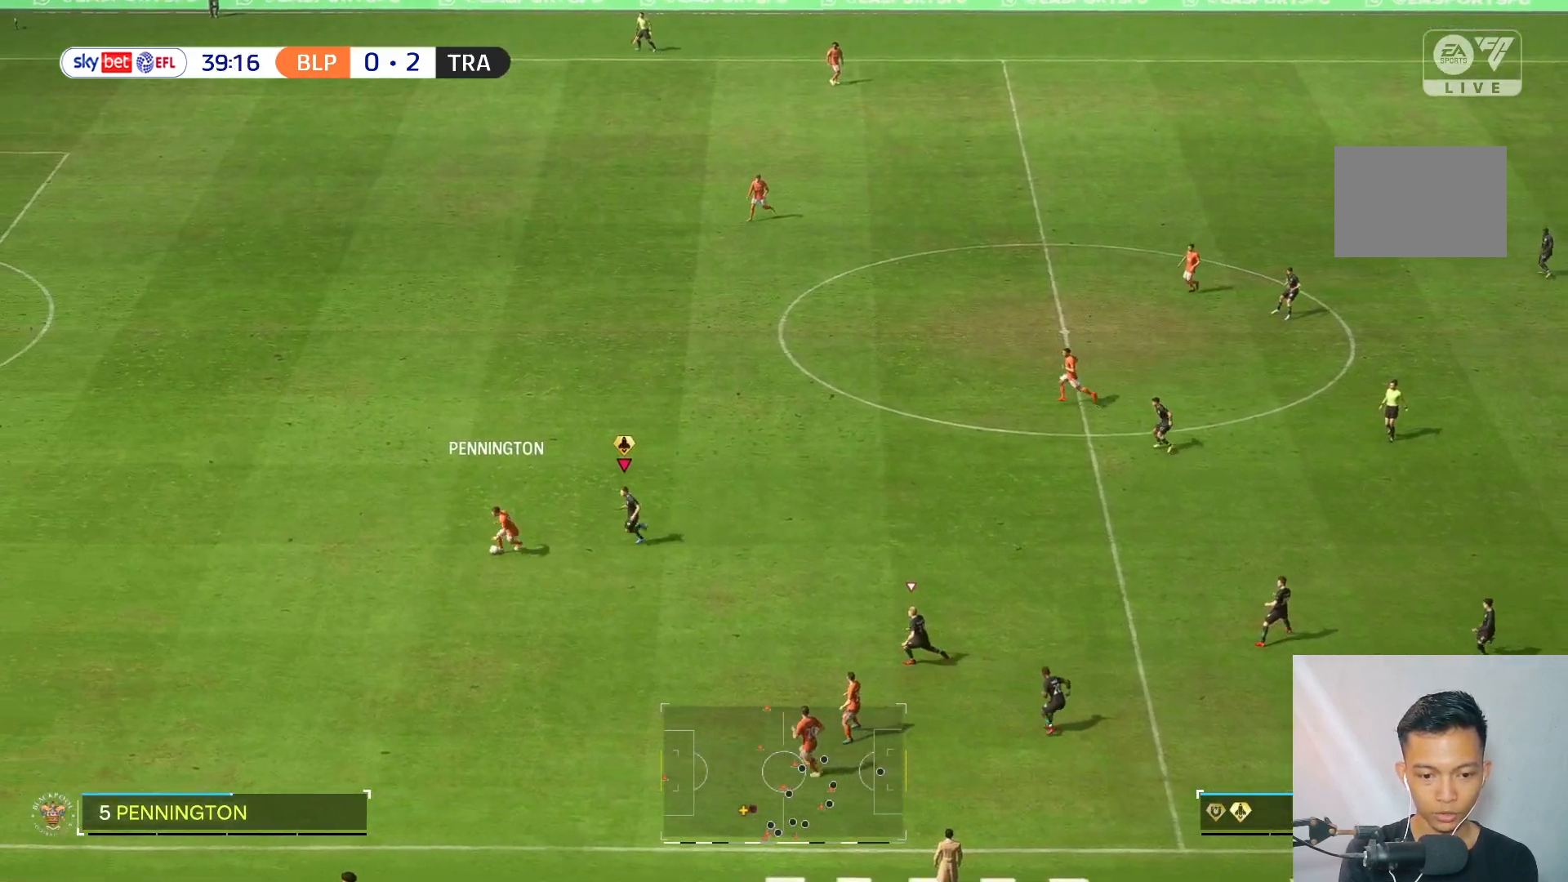
{"buttons": [], "left_stick": "down-left", "right_stick": "center", "events": [[17, "left_stick", "left"], [483, "left_stick", "down-left"]]}
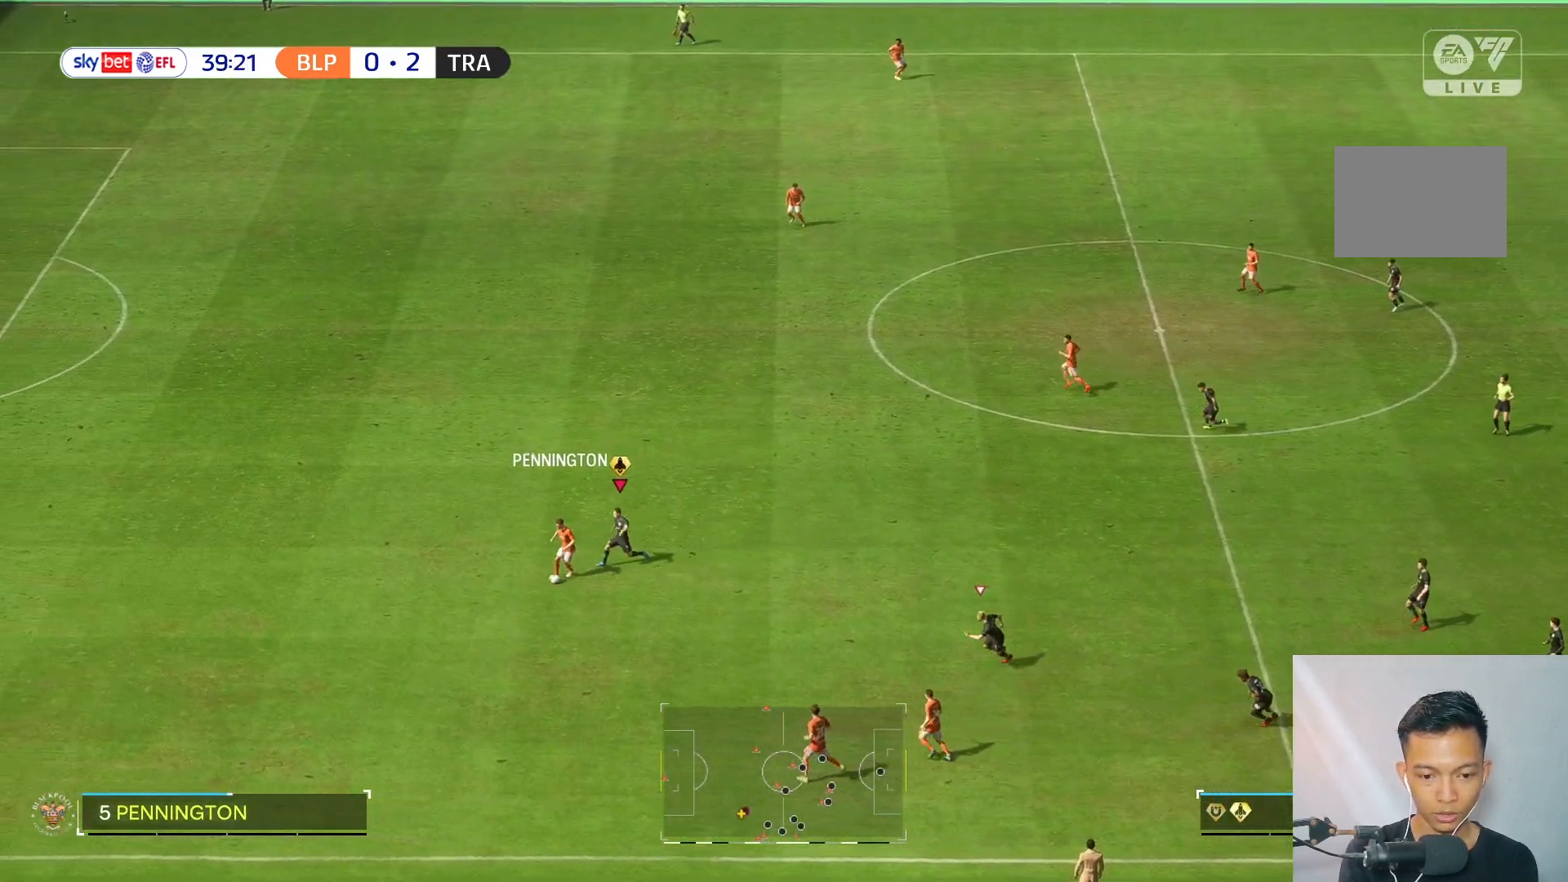
{"buttons": [], "left_stick": "down", "right_stick": "center", "events": [[217, "left_stick", "down-right"], [417, "left_stick", "down"]]}
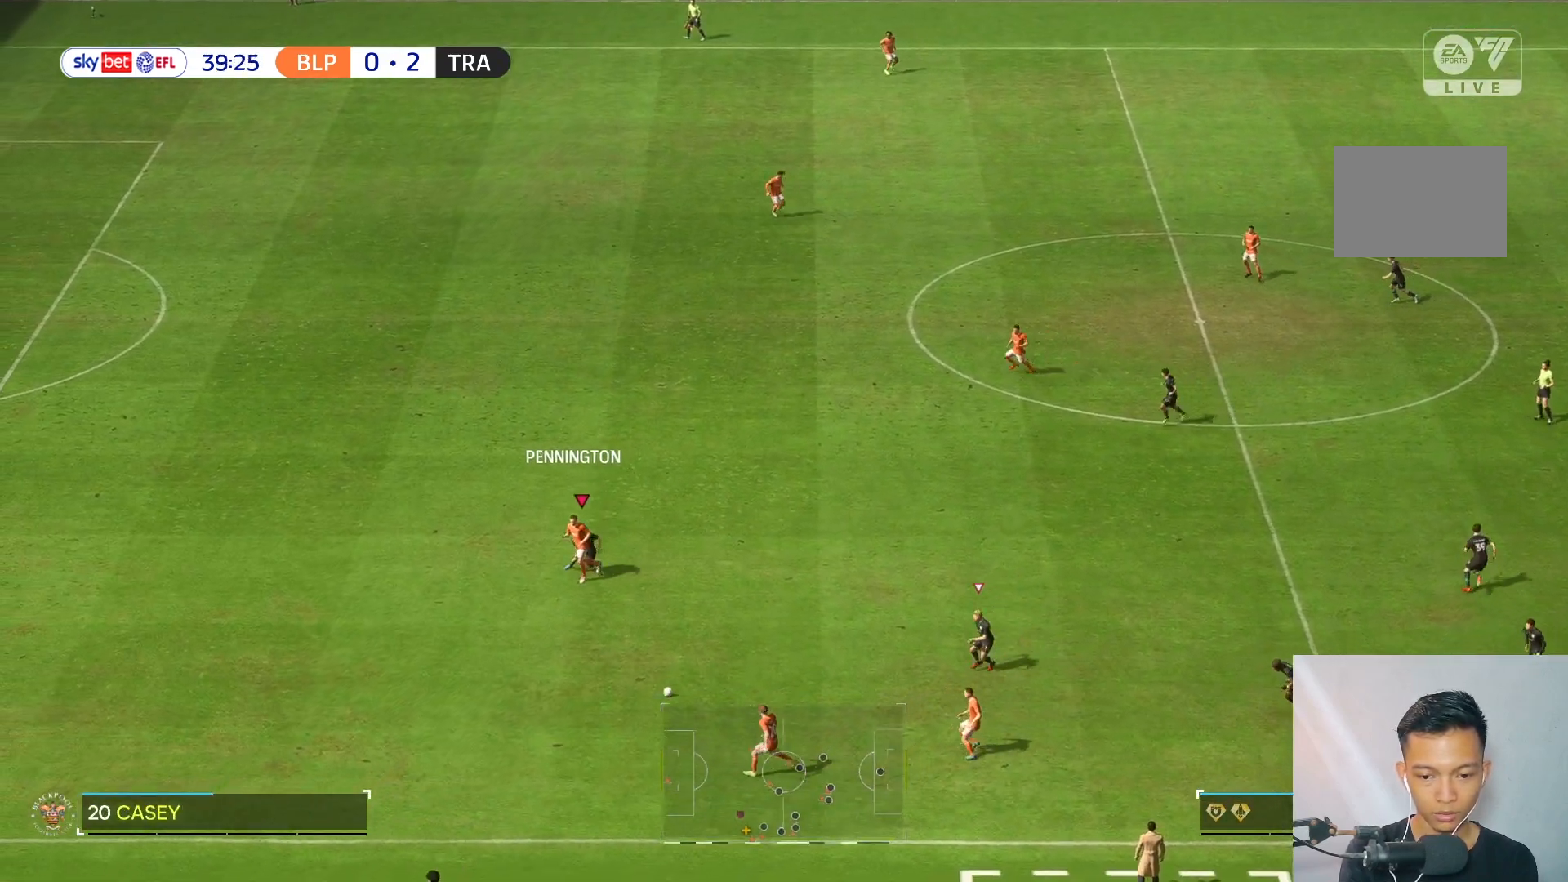
{"buttons": [], "left_stick": "down-right", "right_stick": "center", "events": [[83, "left_stick", "down-right"]]}
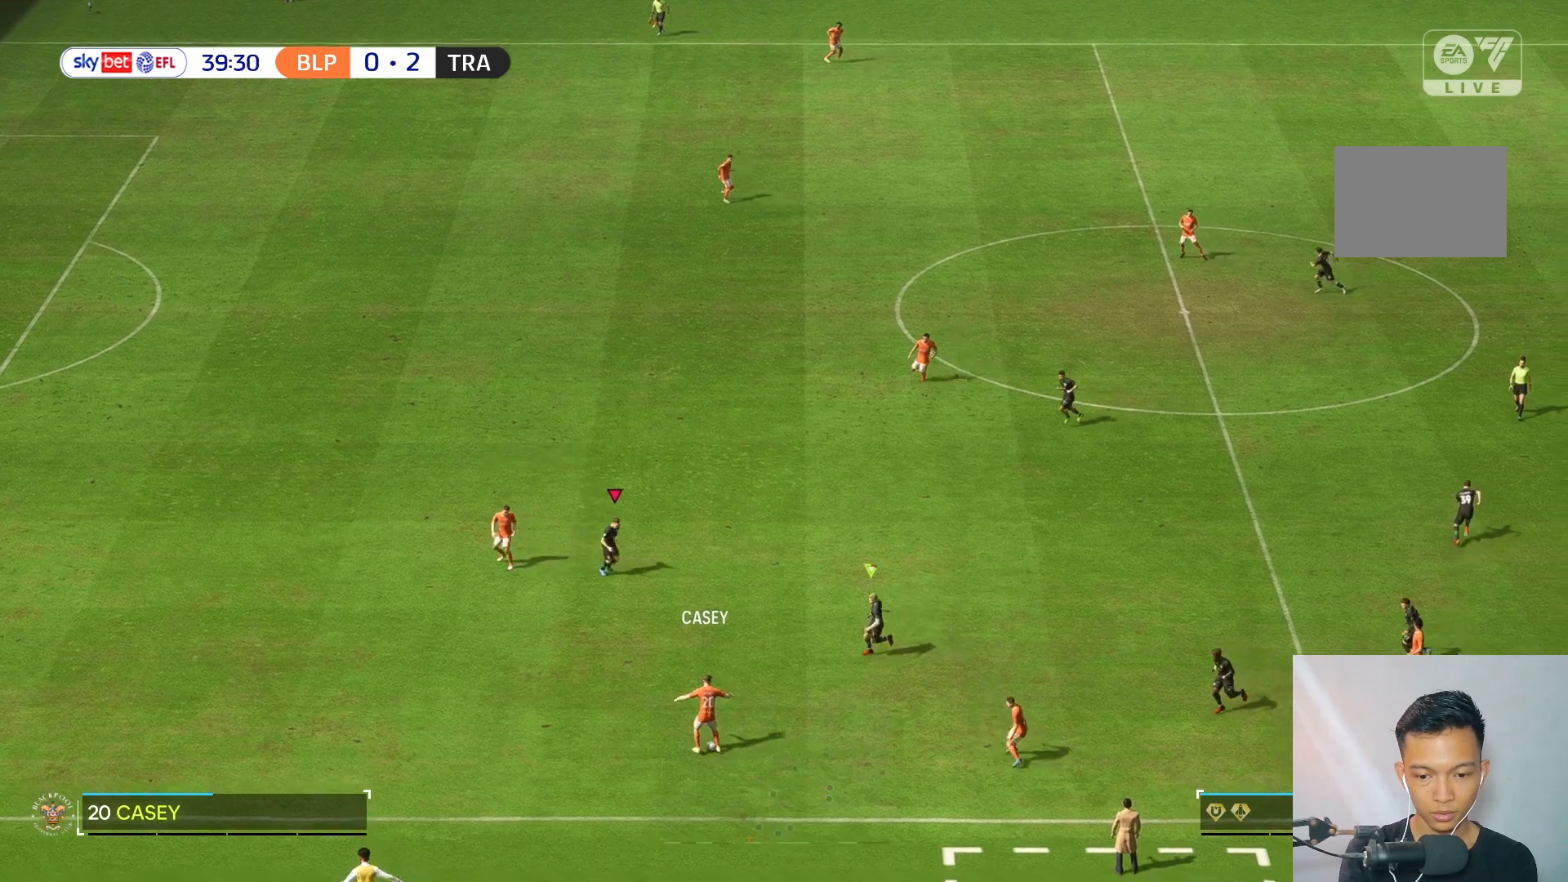
{"buttons": [], "left_stick": "down", "right_stick": "center", "events": [[150, "left_stick", "down"], [250, "left_stick", "down-left"], [383, "left_stick", "down"]]}
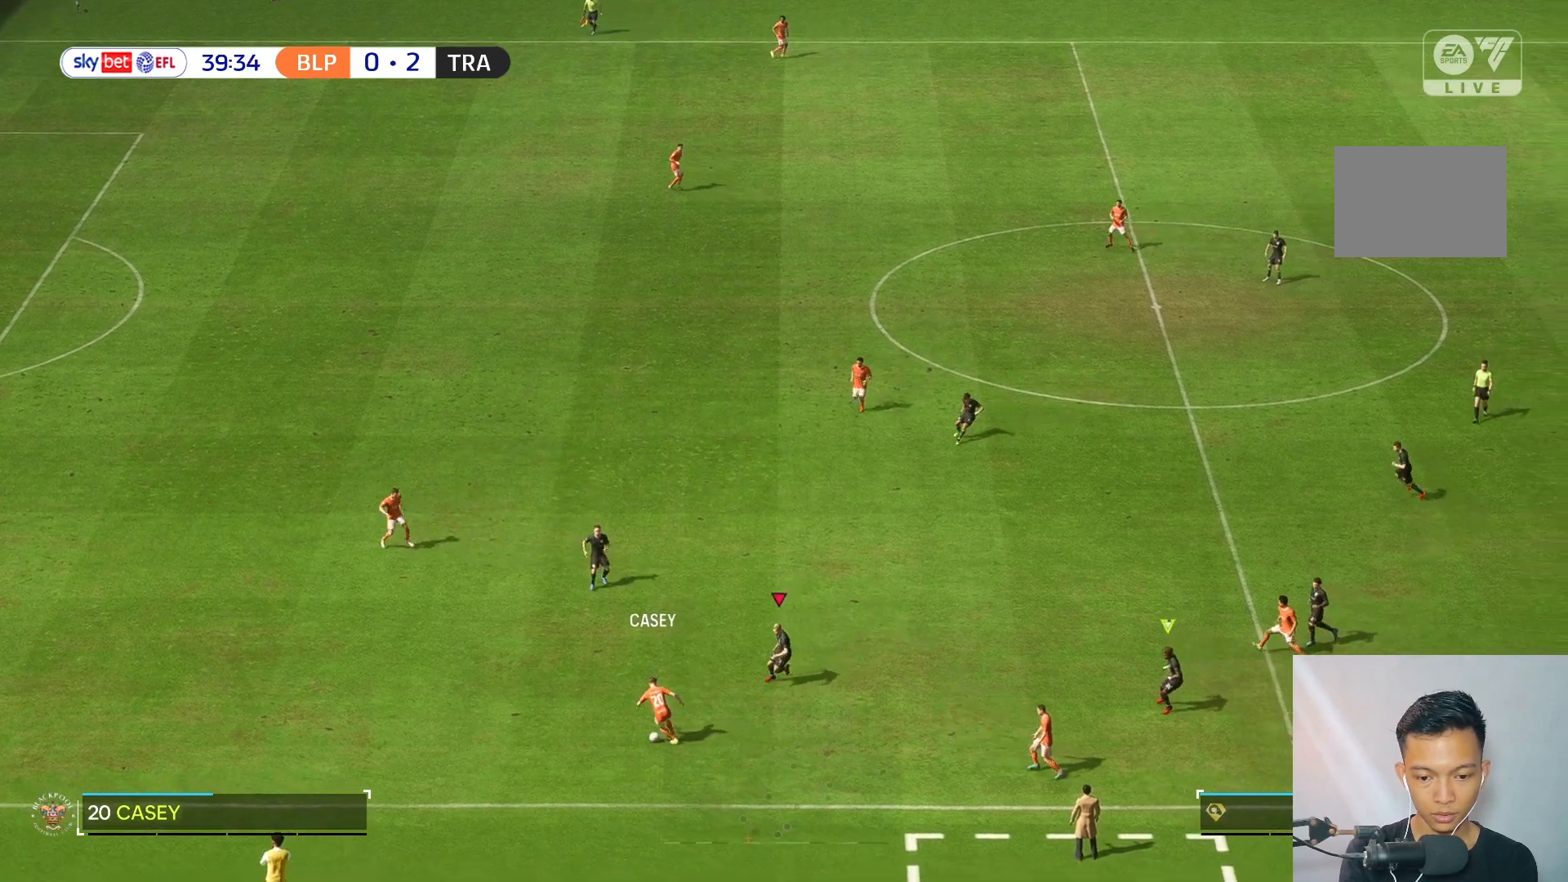
{"buttons": [], "left_stick": "left", "right_stick": "center"}
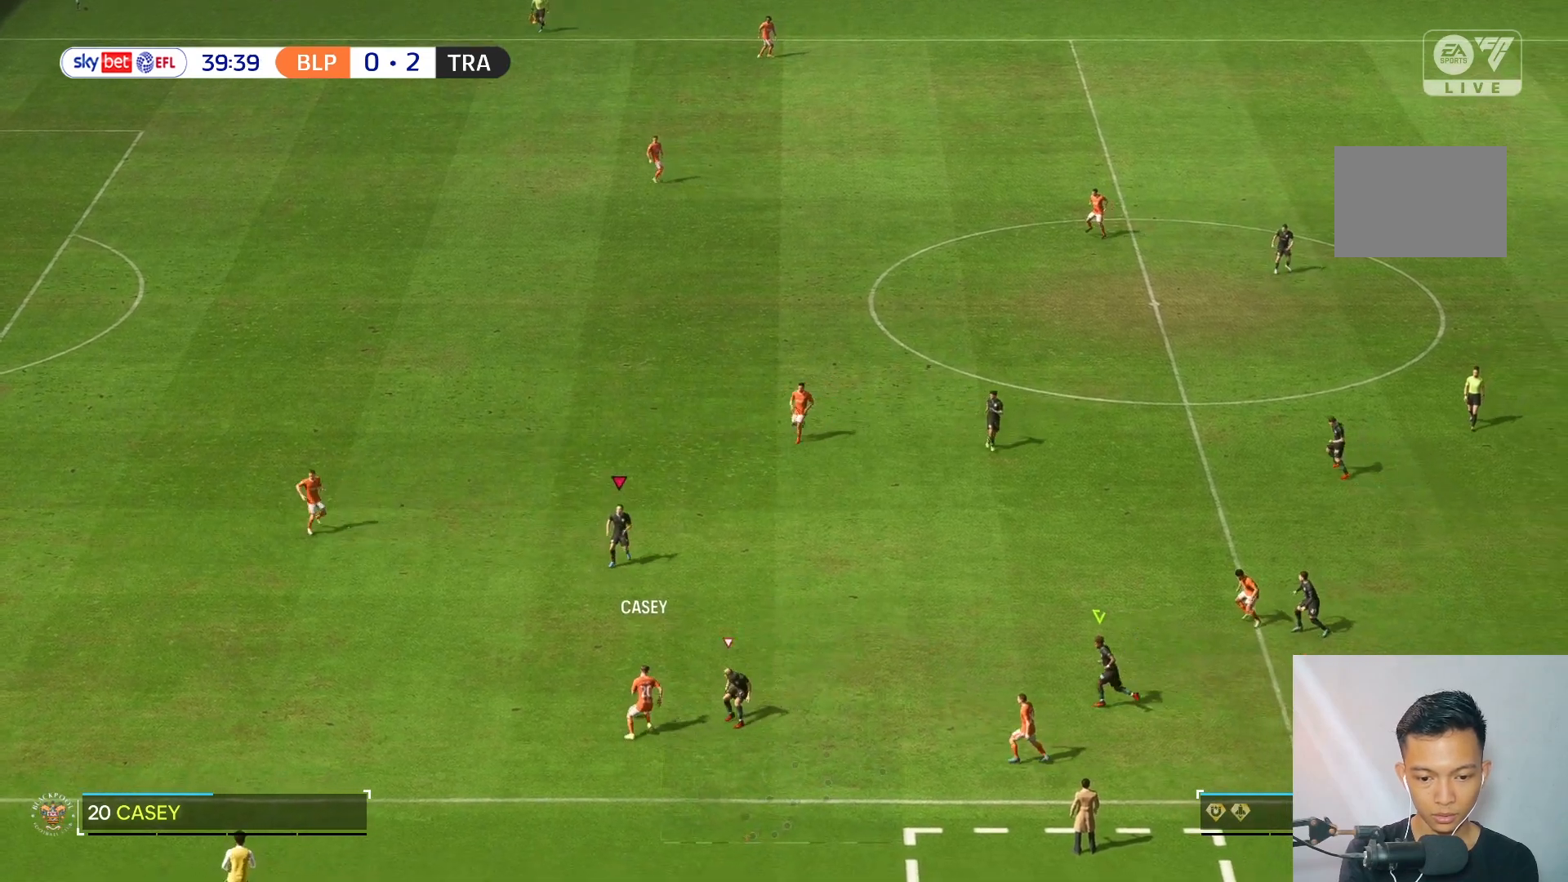
{"buttons": [], "left_stick": "left", "right_stick": "center", "events": []}
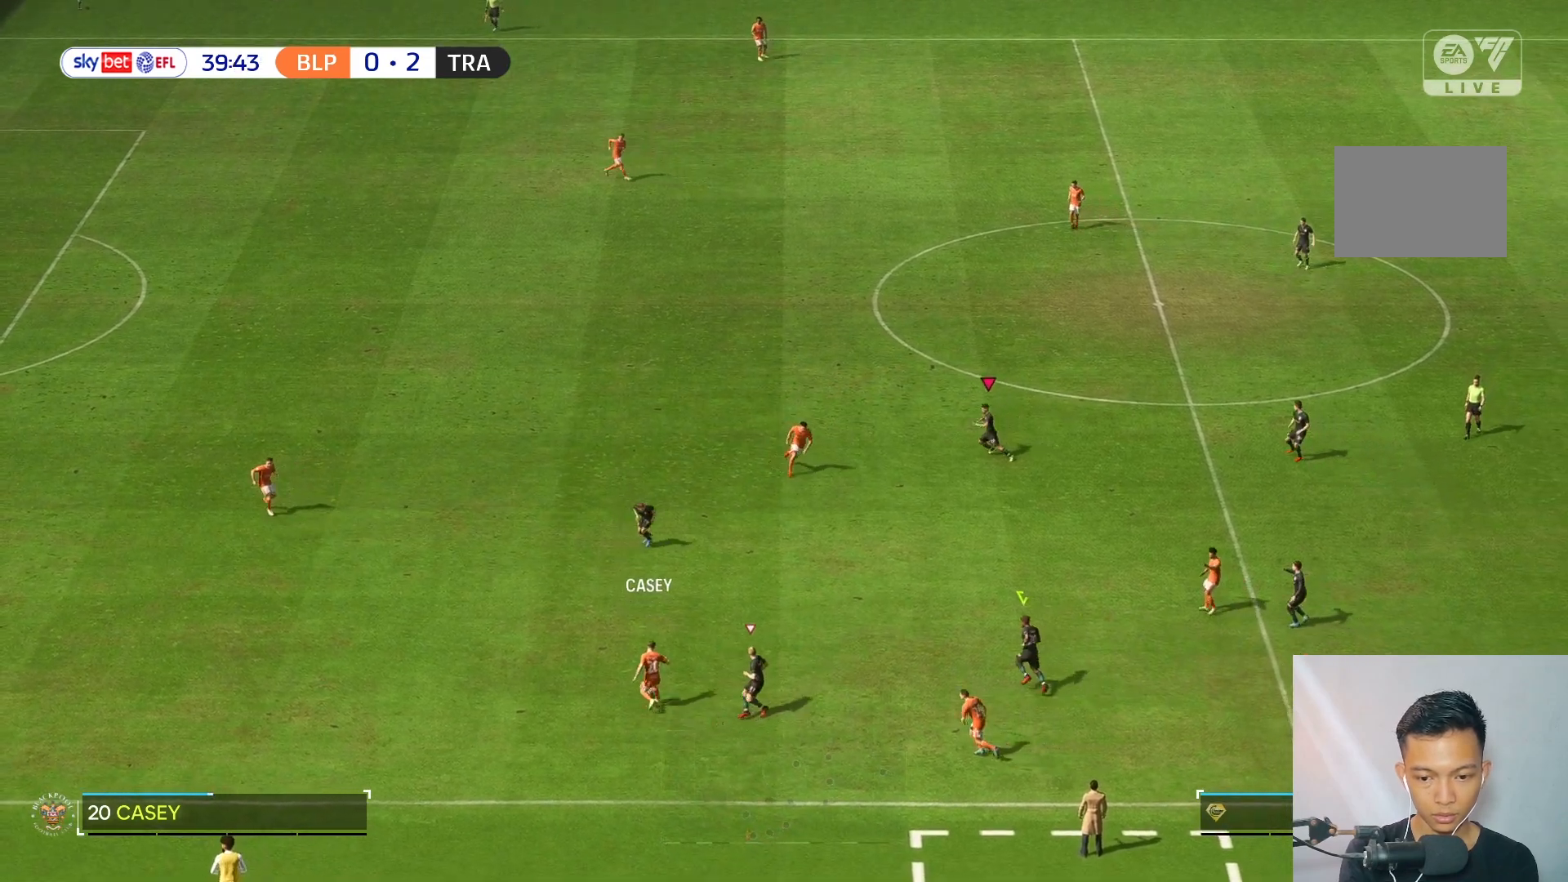
{"buttons": [], "left_stick": "down-left", "right_stick": "center", "events": [[350, "left_stick", "down-left"]]}
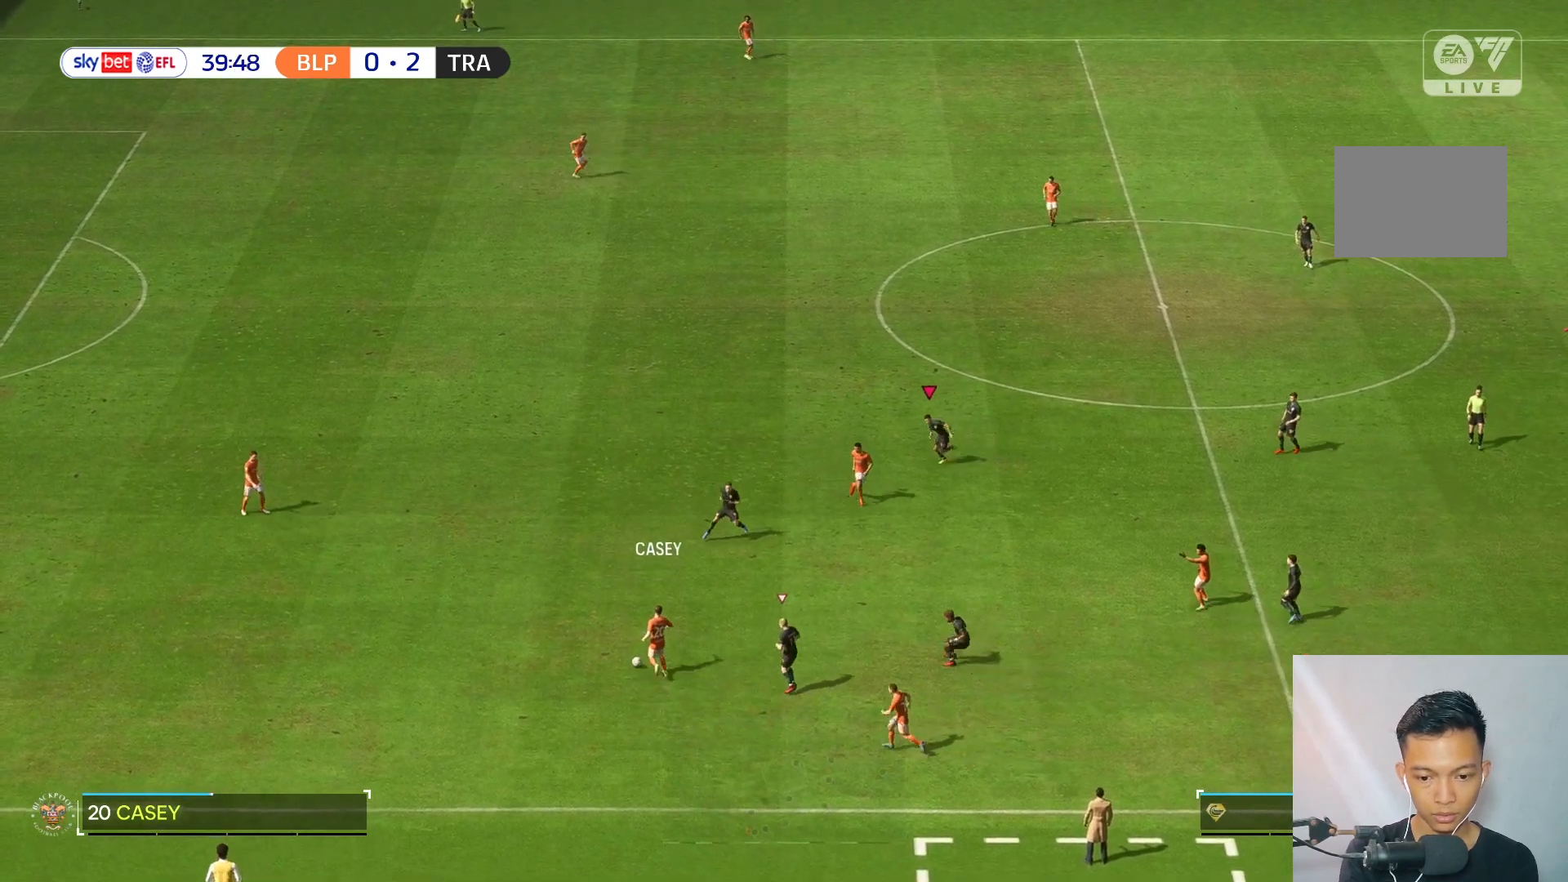
{"buttons": [], "left_stick": "left", "right_stick": "center", "events": [[250, "left_stick", "left"]]}
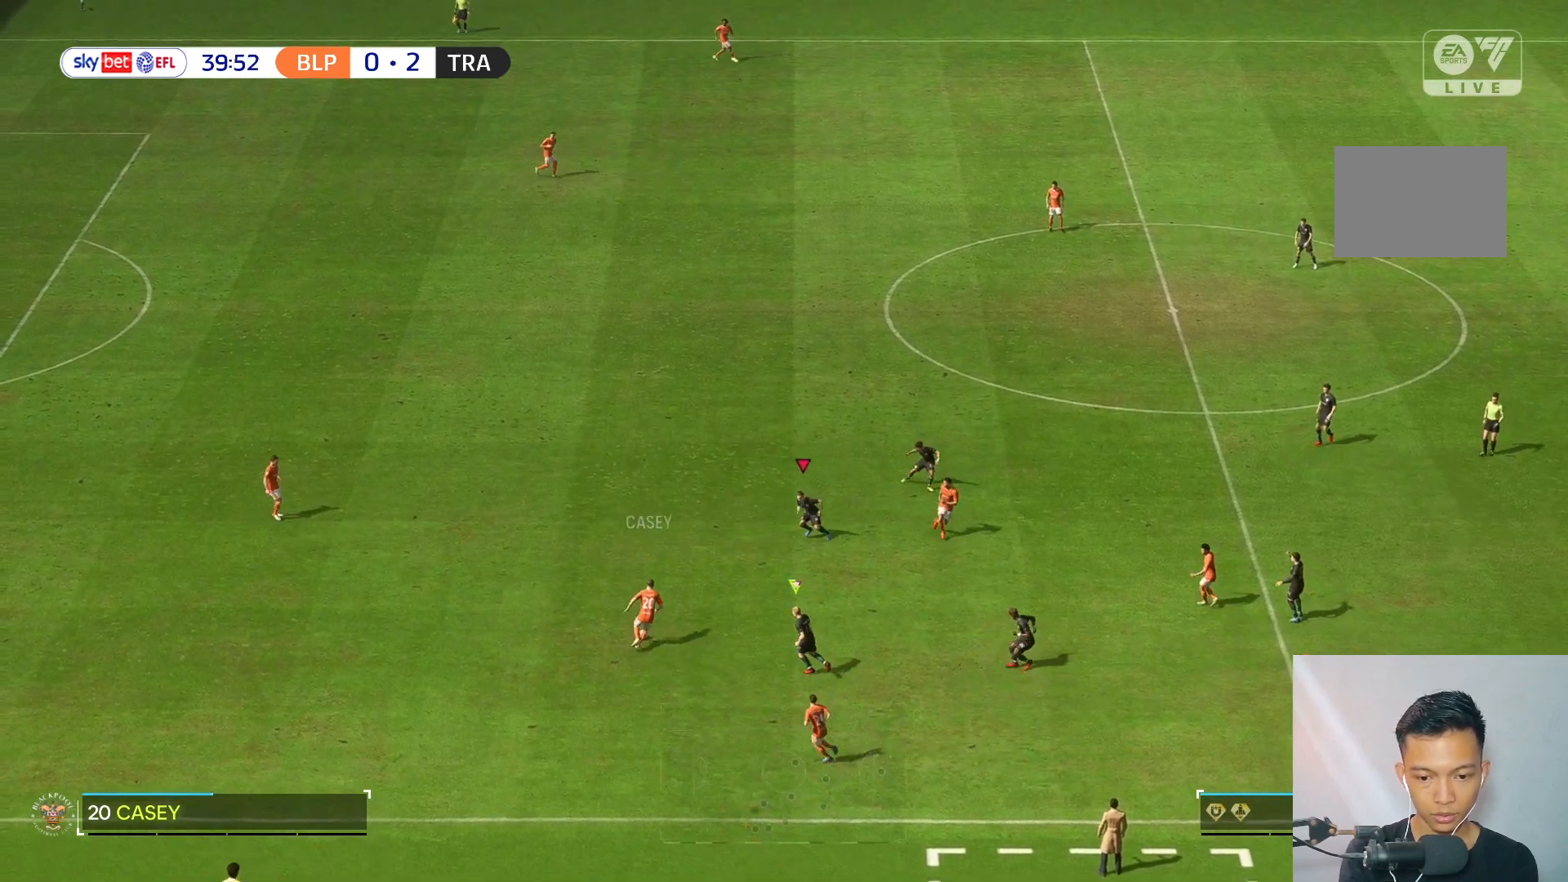
{"buttons": [], "left_stick": "left", "right_stick": "center", "events": []}